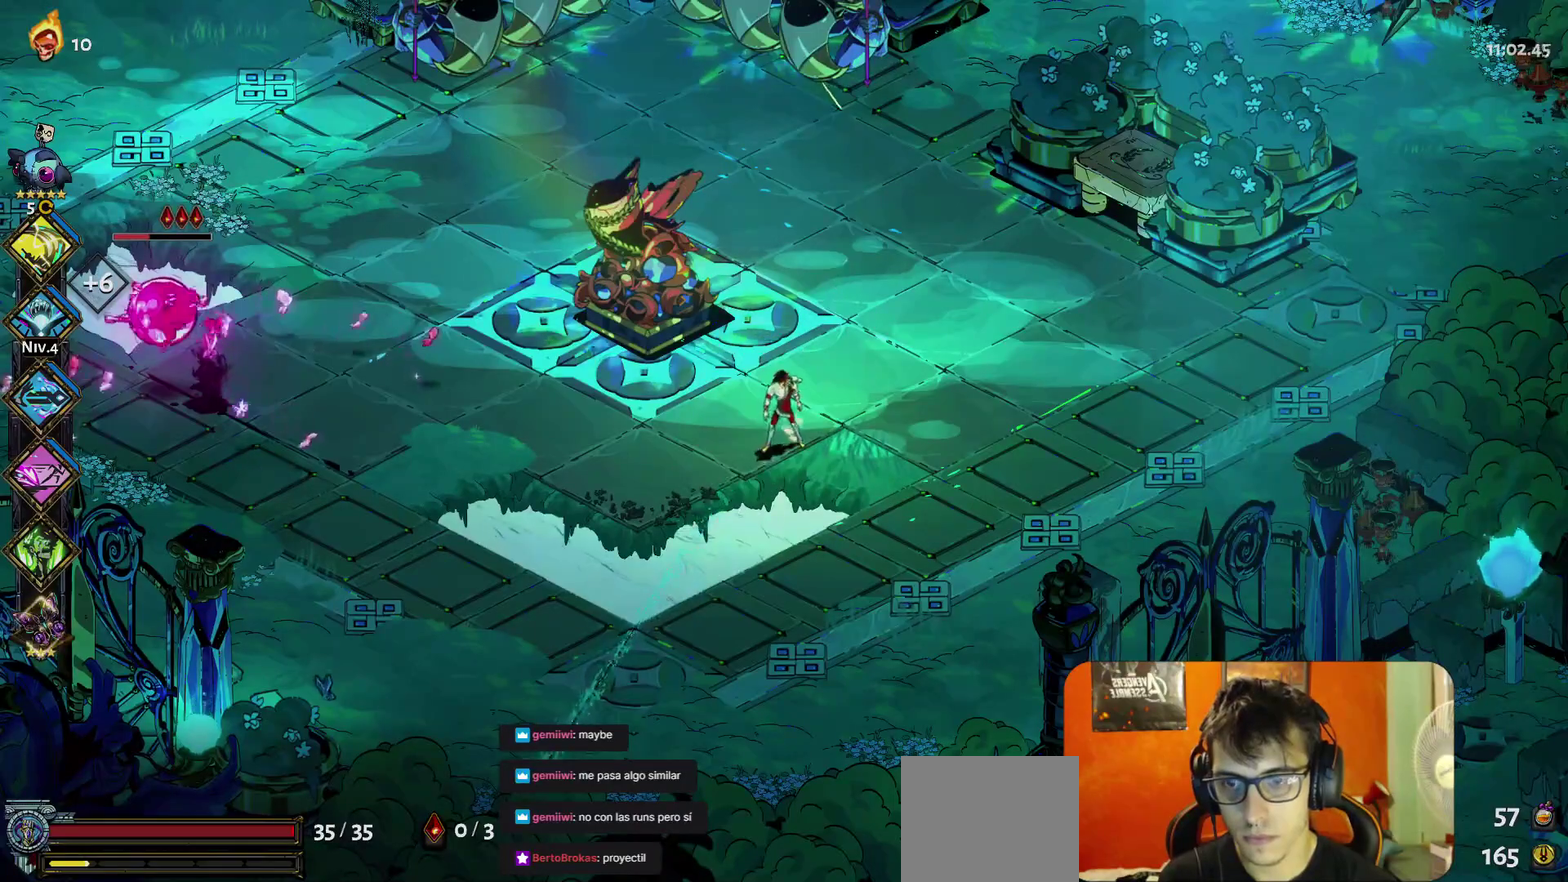
Gameplay with a controller (Xbox layout); each line is a JSON object with the inputs held at the frame after it. "events" lists button and stick changes between this image and that frame as [ms after this image, input, new state], when the widget could be followed in between.
{"buttons": [], "left_stick": "center", "right_stick": "center"}
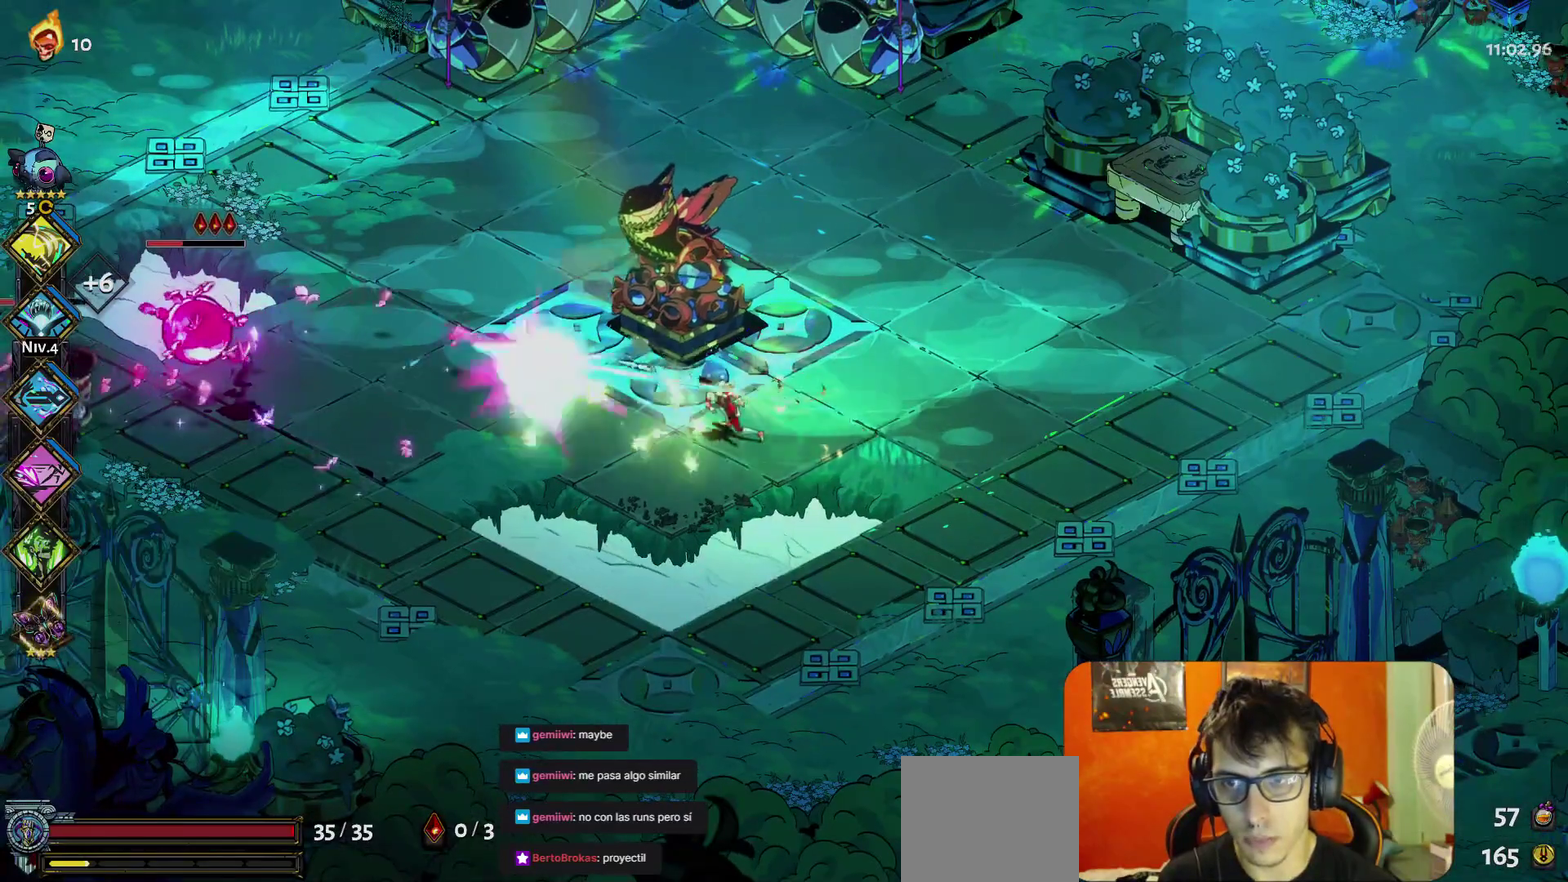
{"buttons": ["Y"], "left_stick": "left", "right_stick": "center", "events": [[100, "left_stick", "right"], [333, "left_stick", "left"], [483, "Y", "down"]]}
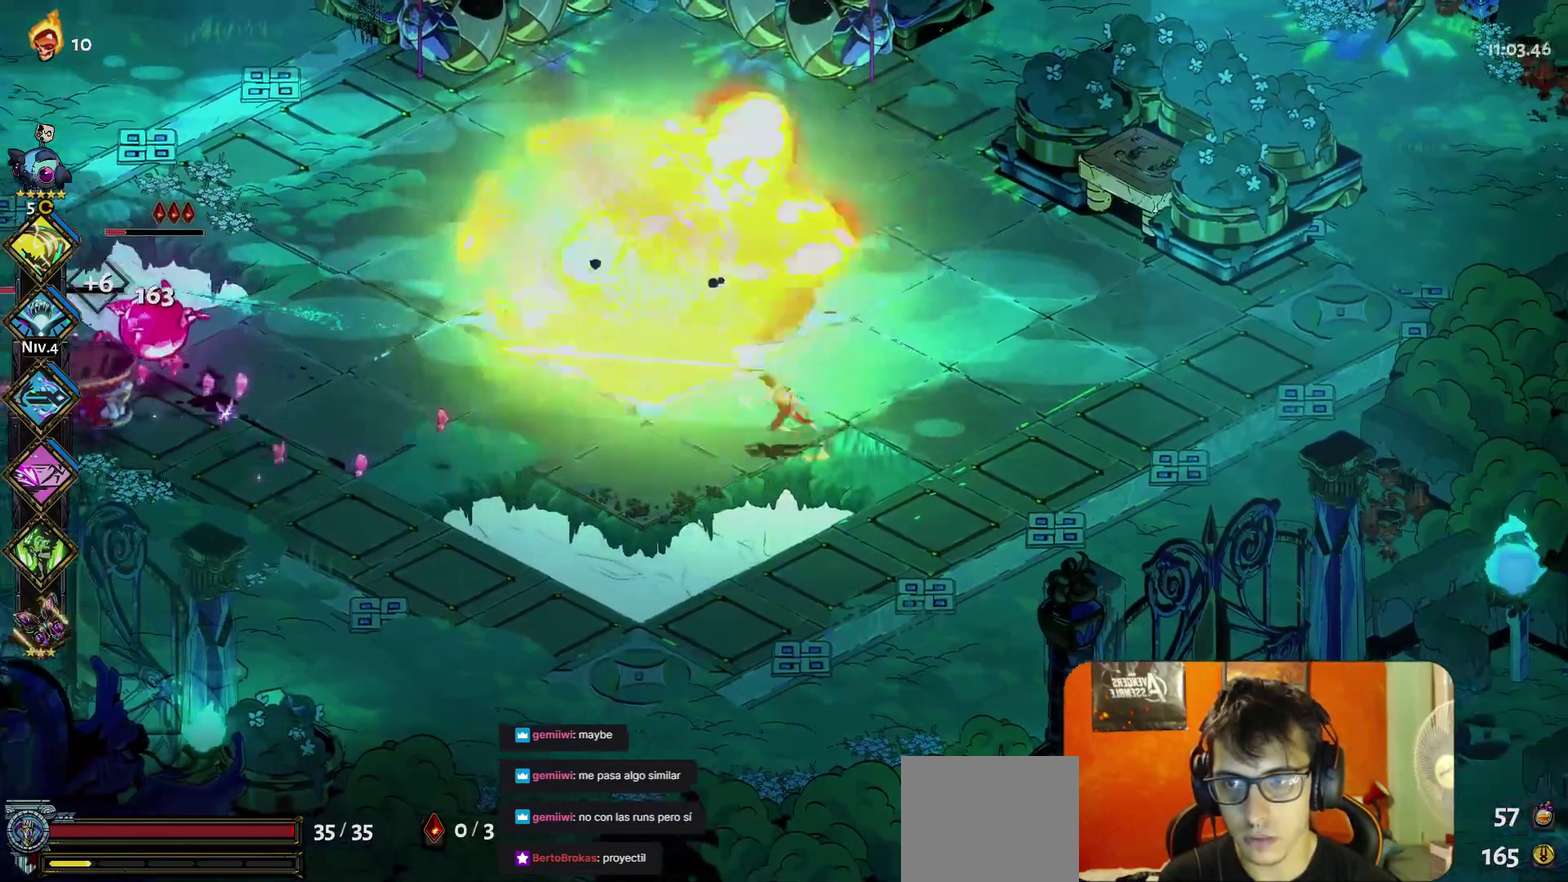
{"buttons": [], "left_stick": "right", "right_stick": "center", "events": [[83, "Y", "up"], [100, "left_stick", "center"], [417, "left_stick", "right"]]}
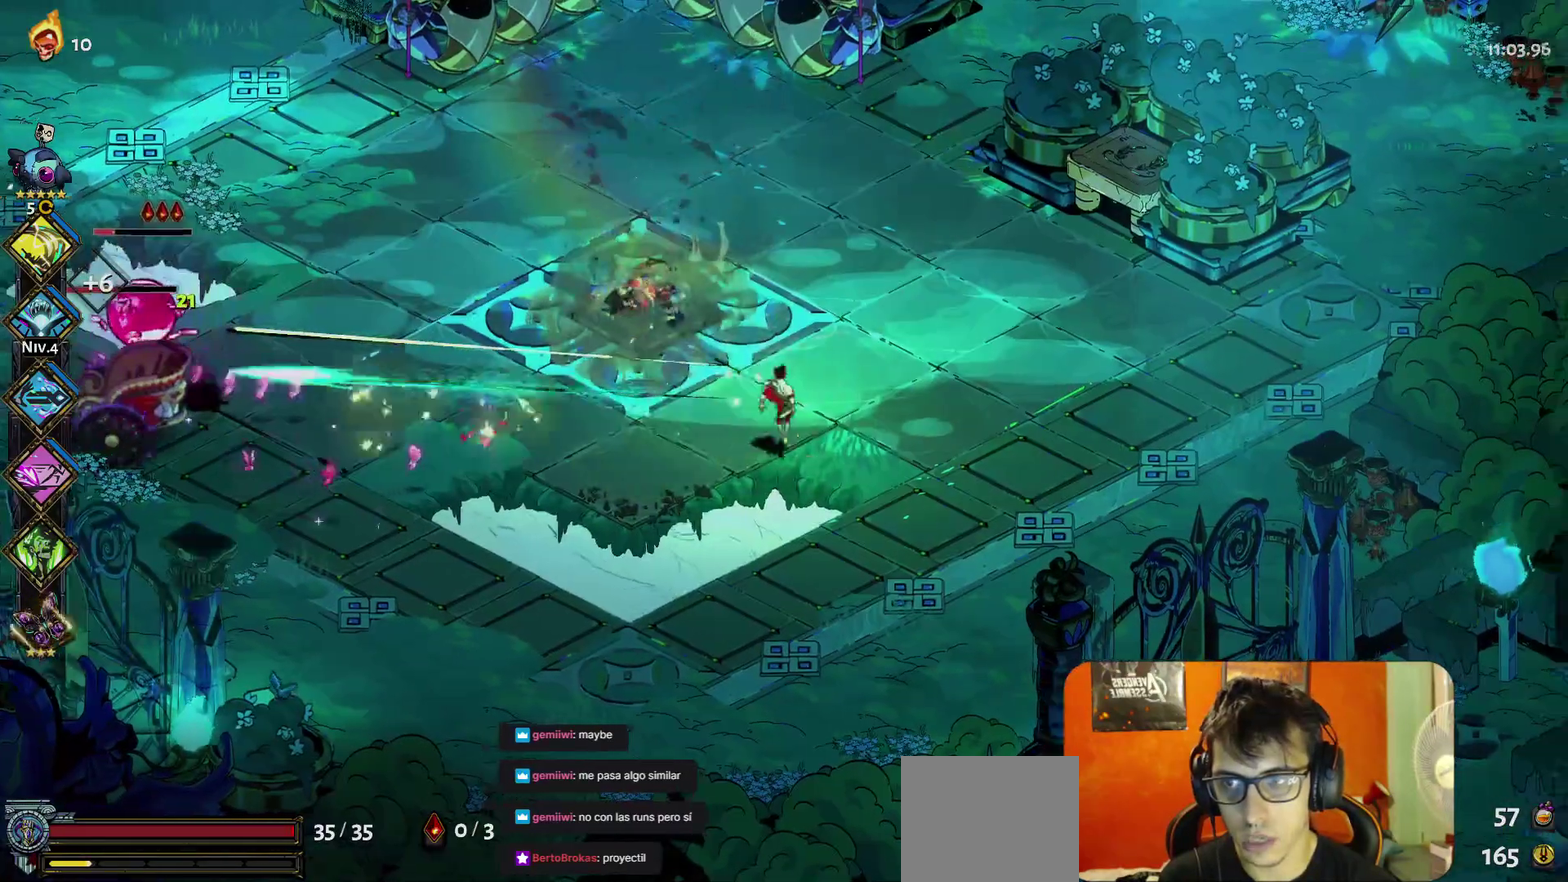
{"buttons": [], "left_stick": "center", "right_stick": "center", "events": [[183, "left_stick", "center"], [250, "left_stick", "left"], [350, "Y", "down"], [433, "Y", "up"], [450, "left_stick", "center"]]}
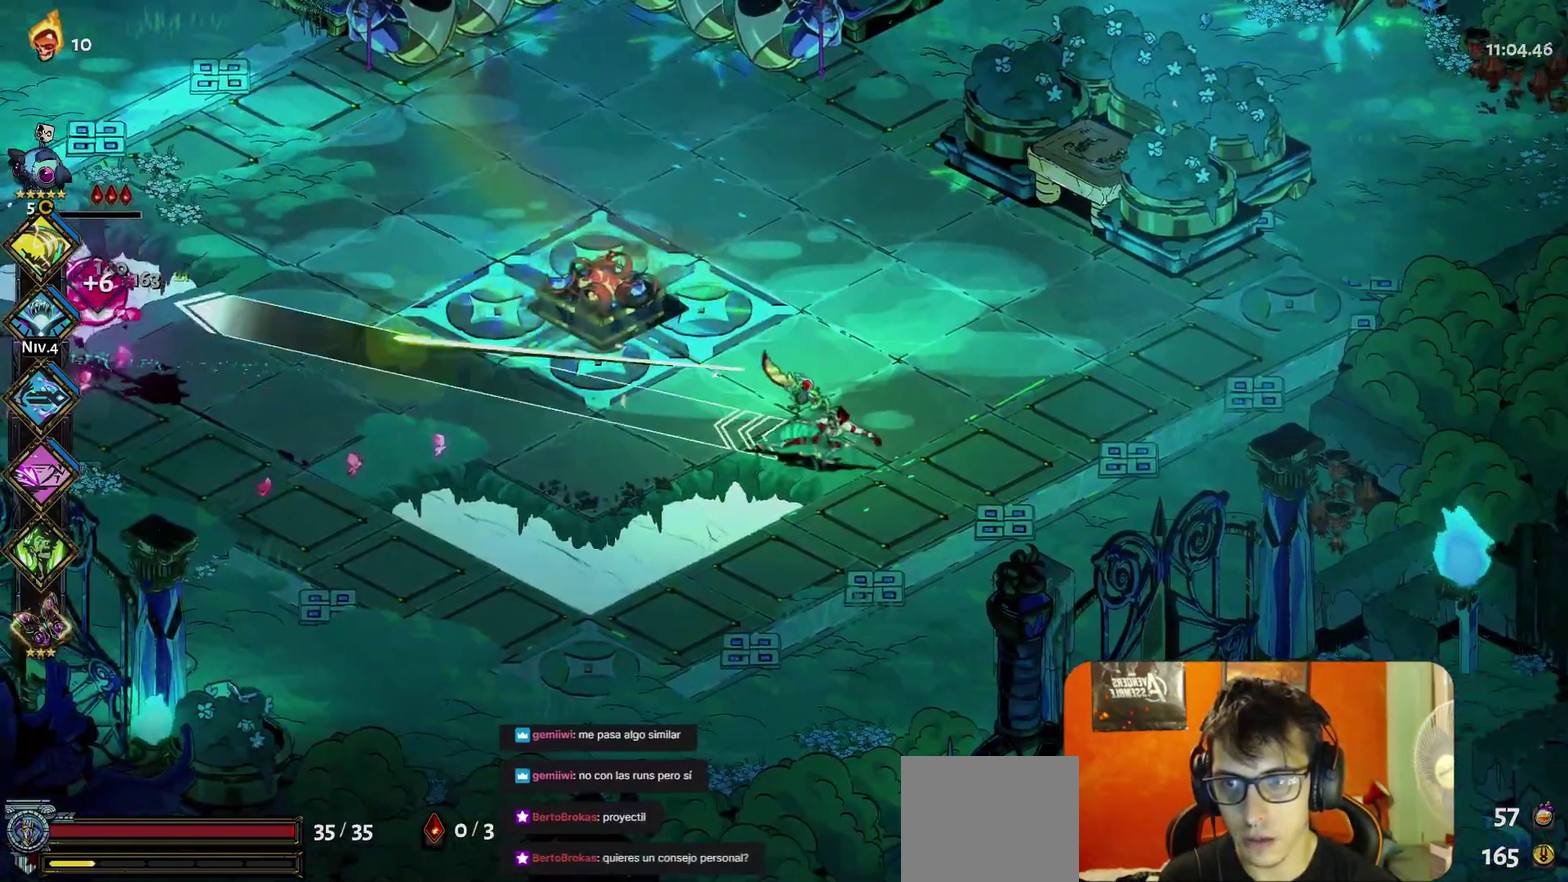
{"buttons": [], "left_stick": "right", "right_stick": "center", "events": [[383, "left_stick", "right"]]}
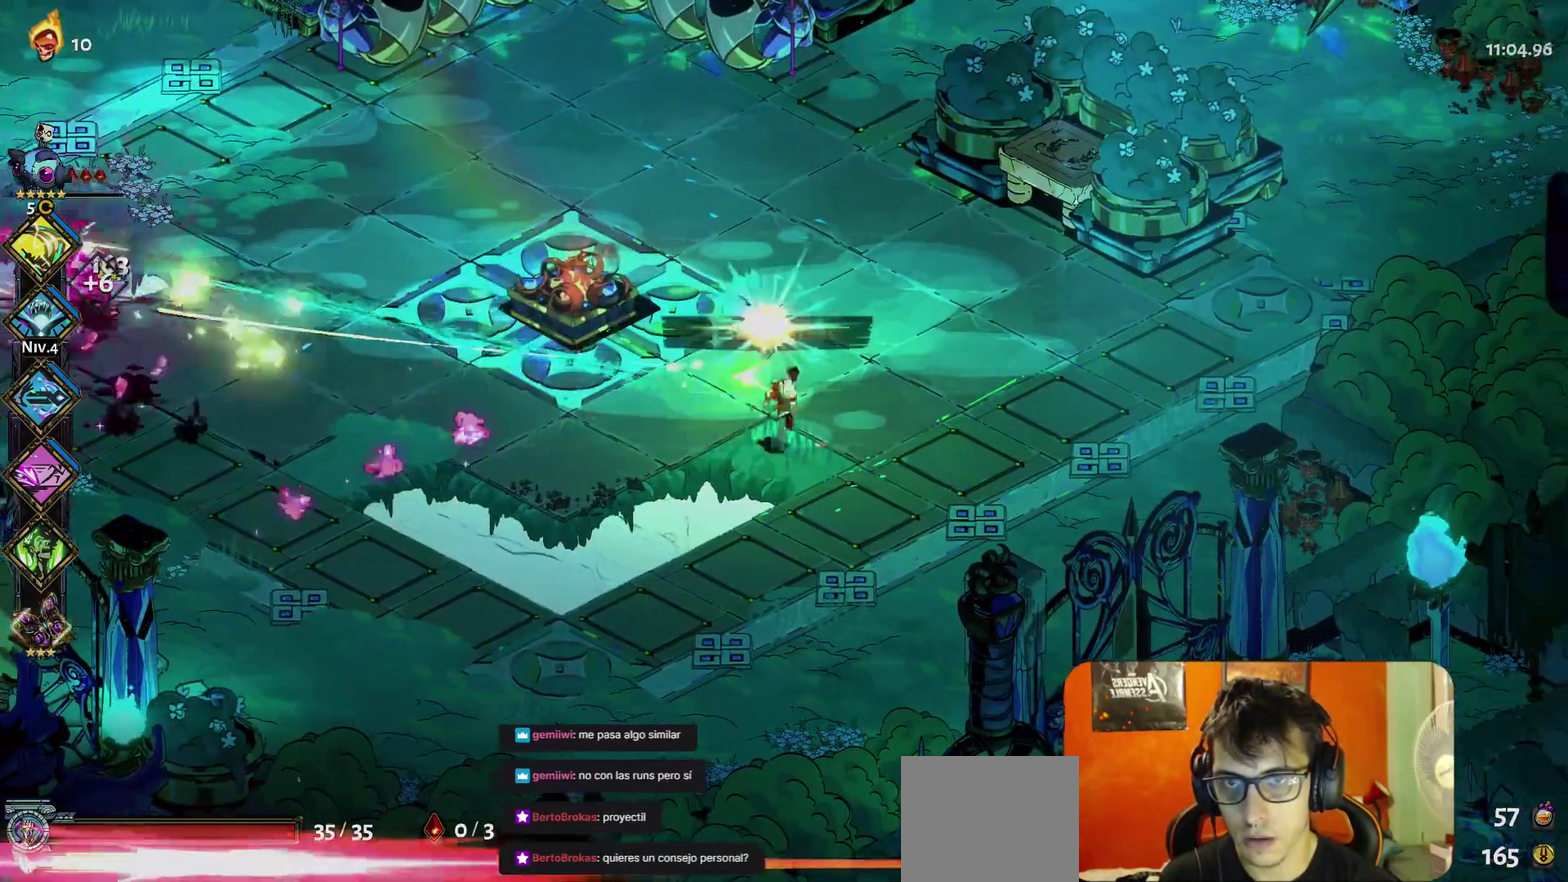
{"buttons": [], "left_stick": "up-left", "right_stick": "center", "events": [[67, "left_stick", "up-left"]]}
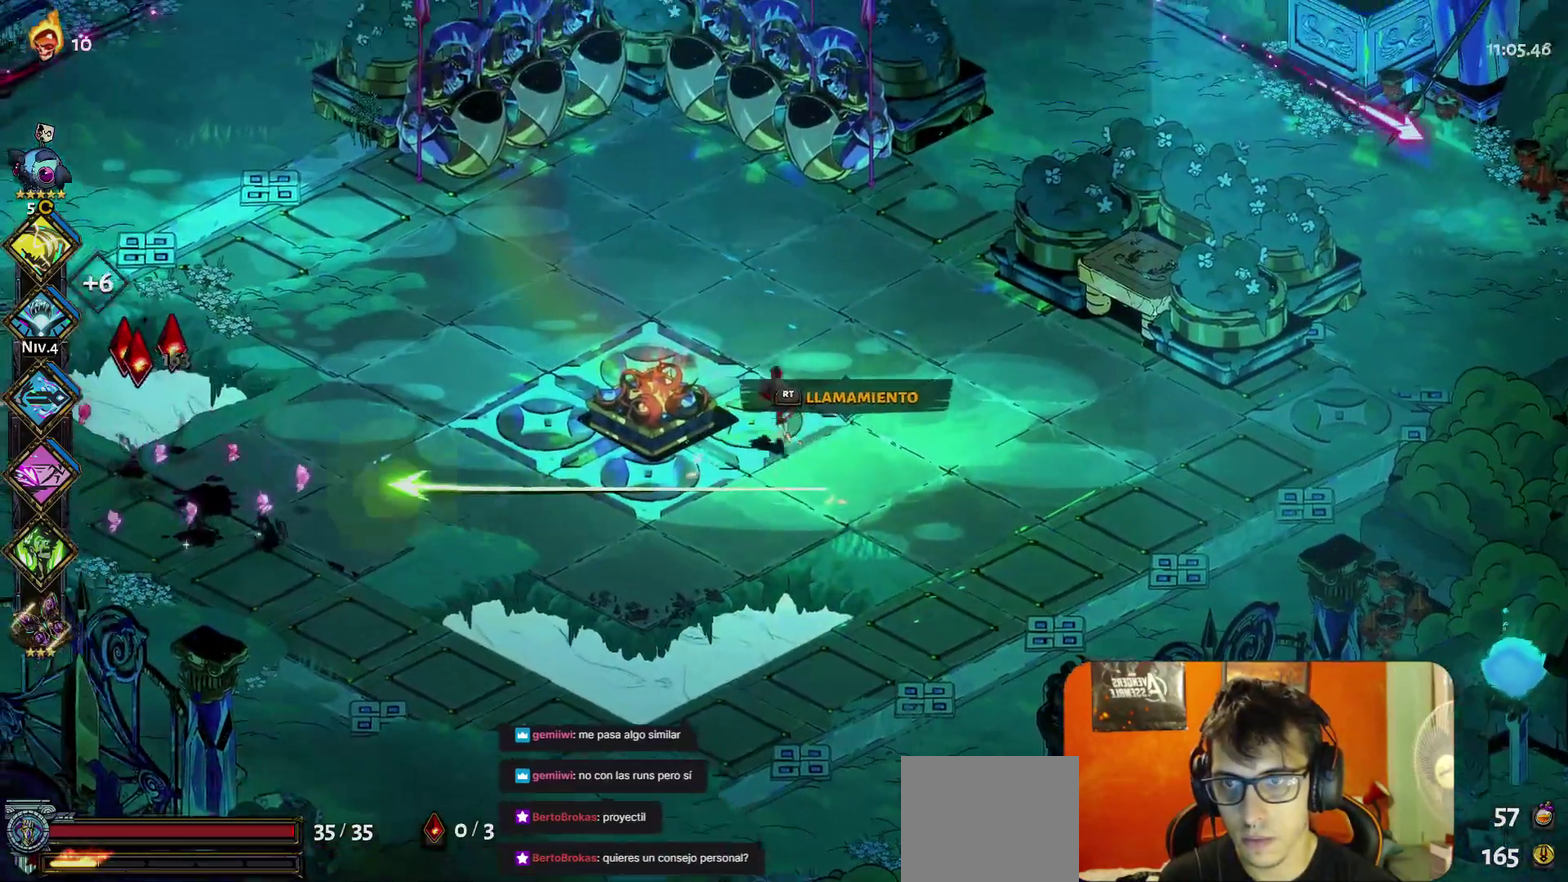
{"buttons": [], "left_stick": "center", "right_stick": "center", "events": [[283, "left_stick", "left"], [400, "Y", "down"], [467, "left_stick", "center"], [483, "Y", "up"]]}
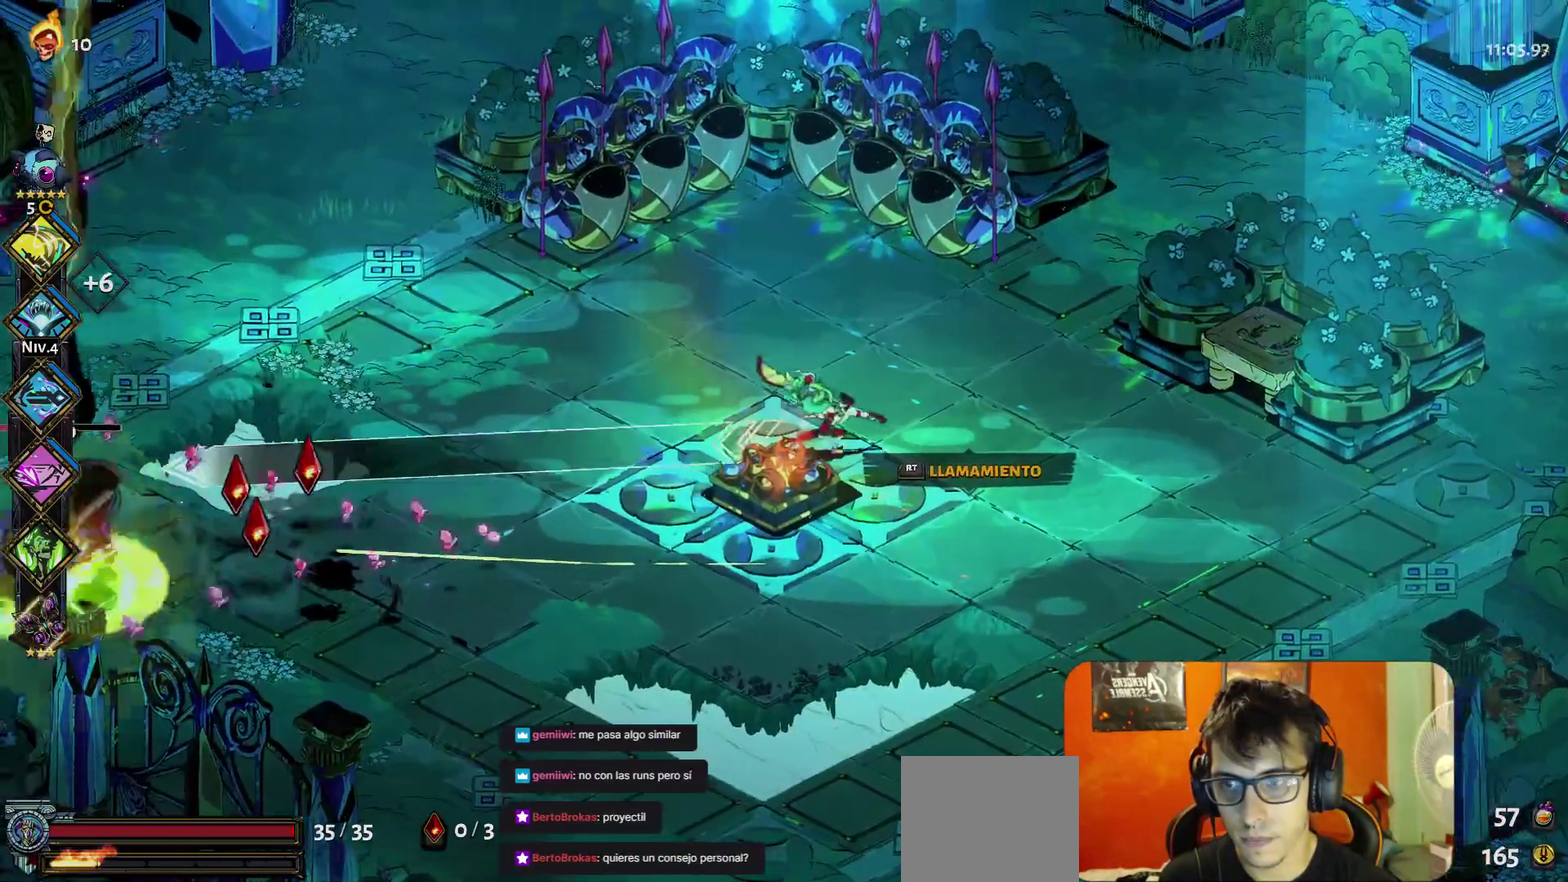
{"buttons": [], "left_stick": "right", "right_stick": "center", "events": [[233, "left_stick", "right"]]}
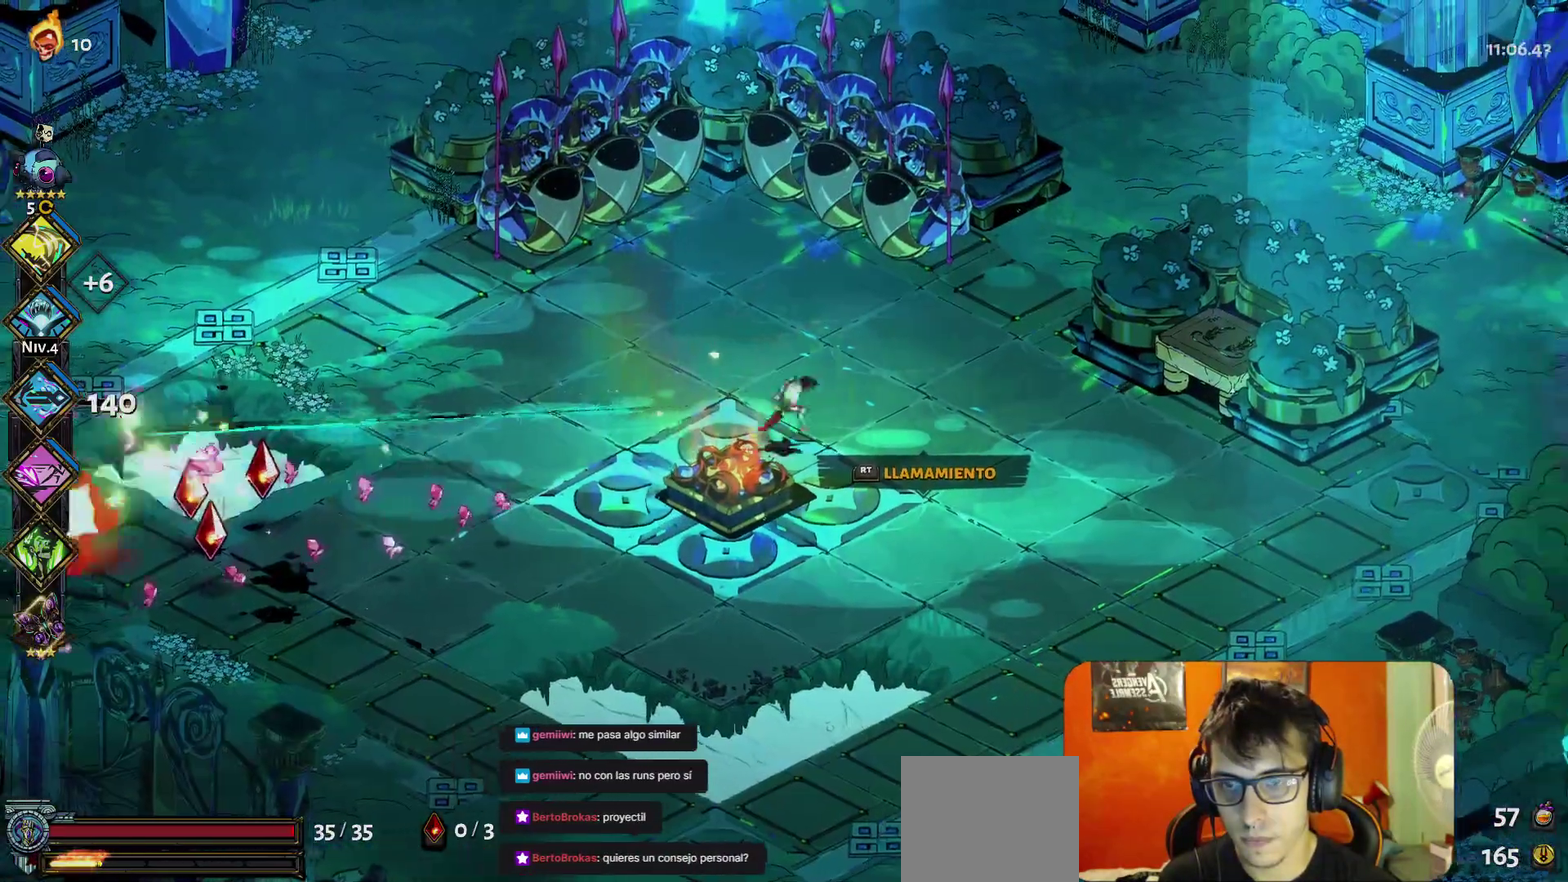
{"buttons": [], "left_stick": "center", "right_stick": "center", "events": [[117, "left_stick", "center"], [183, "left_stick", "left"], [217, "Y", "down"], [350, "Y", "up"], [400, "left_stick", "center"]]}
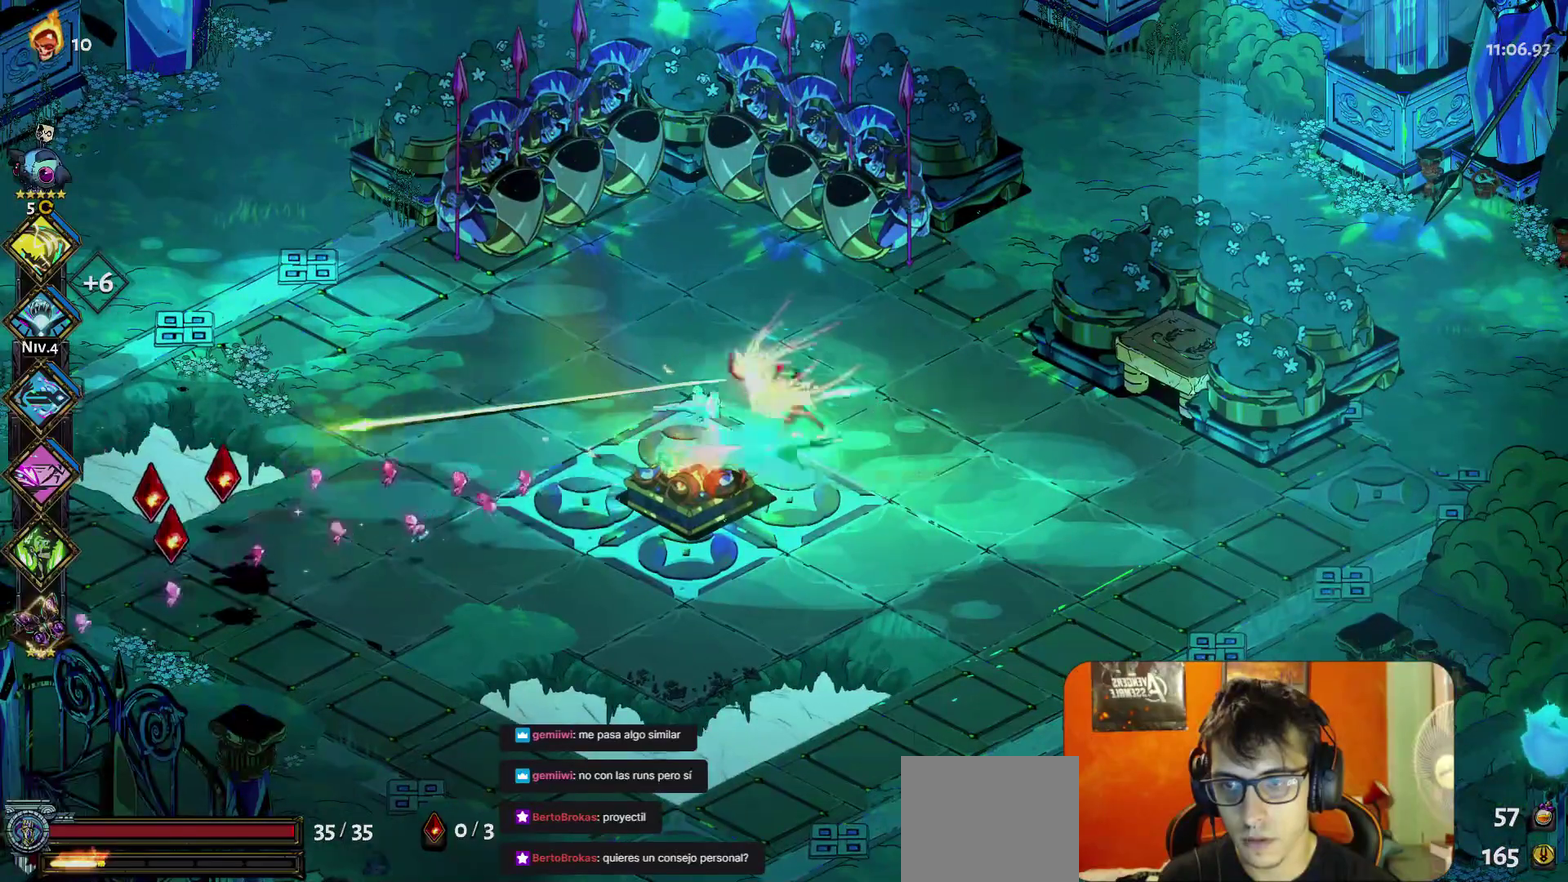
{"buttons": [], "left_stick": "down-right", "right_stick": "center", "events": [[217, "left_stick", "down-right"]]}
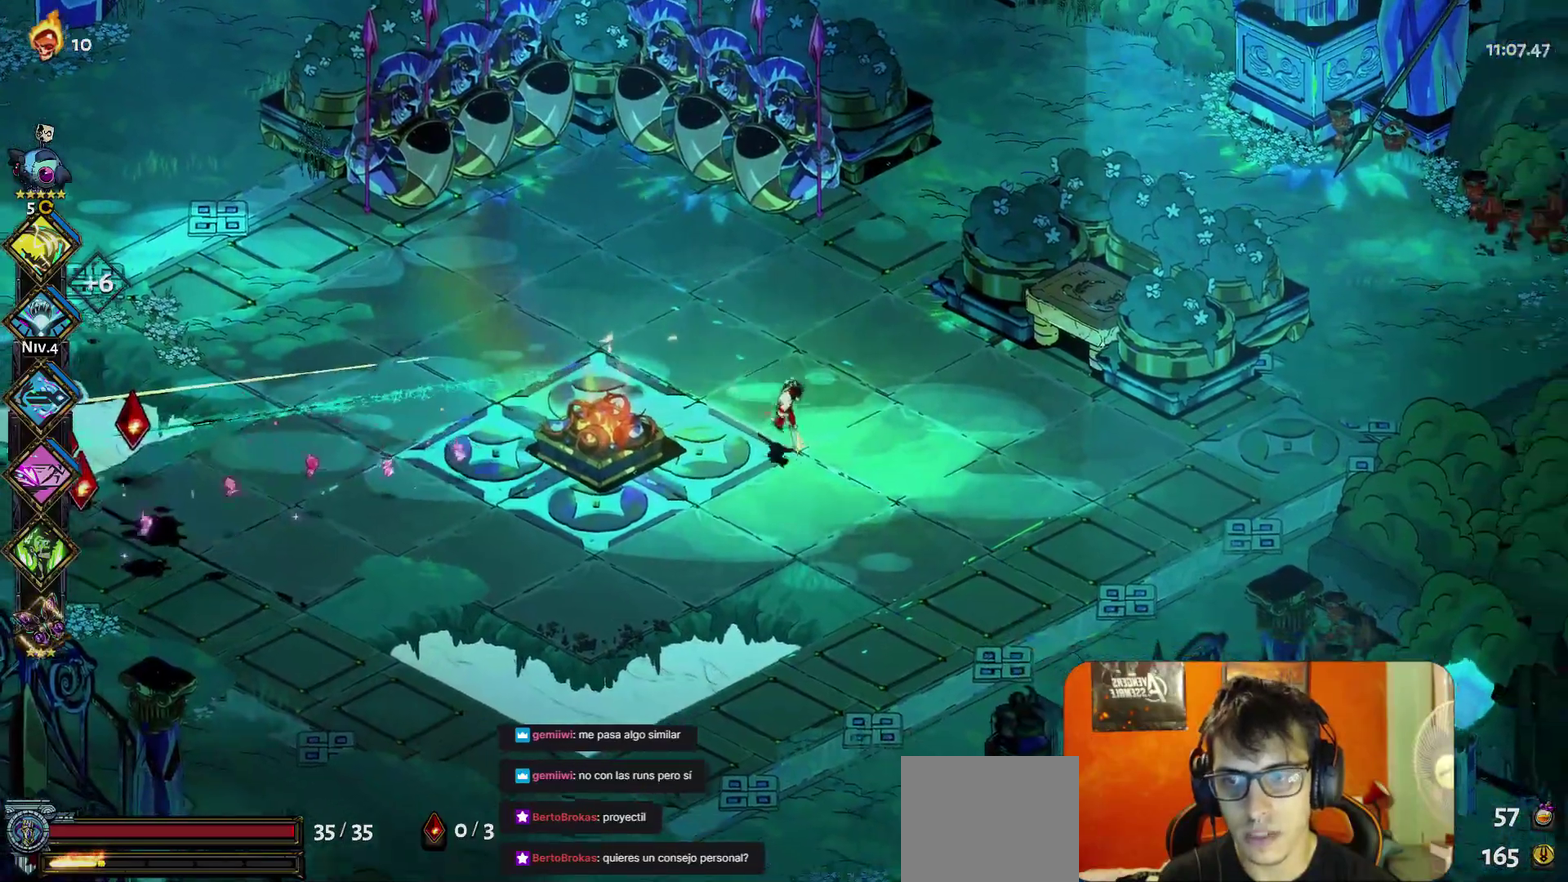
{"buttons": [], "left_stick": "center", "right_stick": "center", "events": [[83, "left_stick", "down-left"], [167, "left_stick", "left"], [183, "Y", "down"], [250, "left_stick", "center"], [283, "Y", "up"]]}
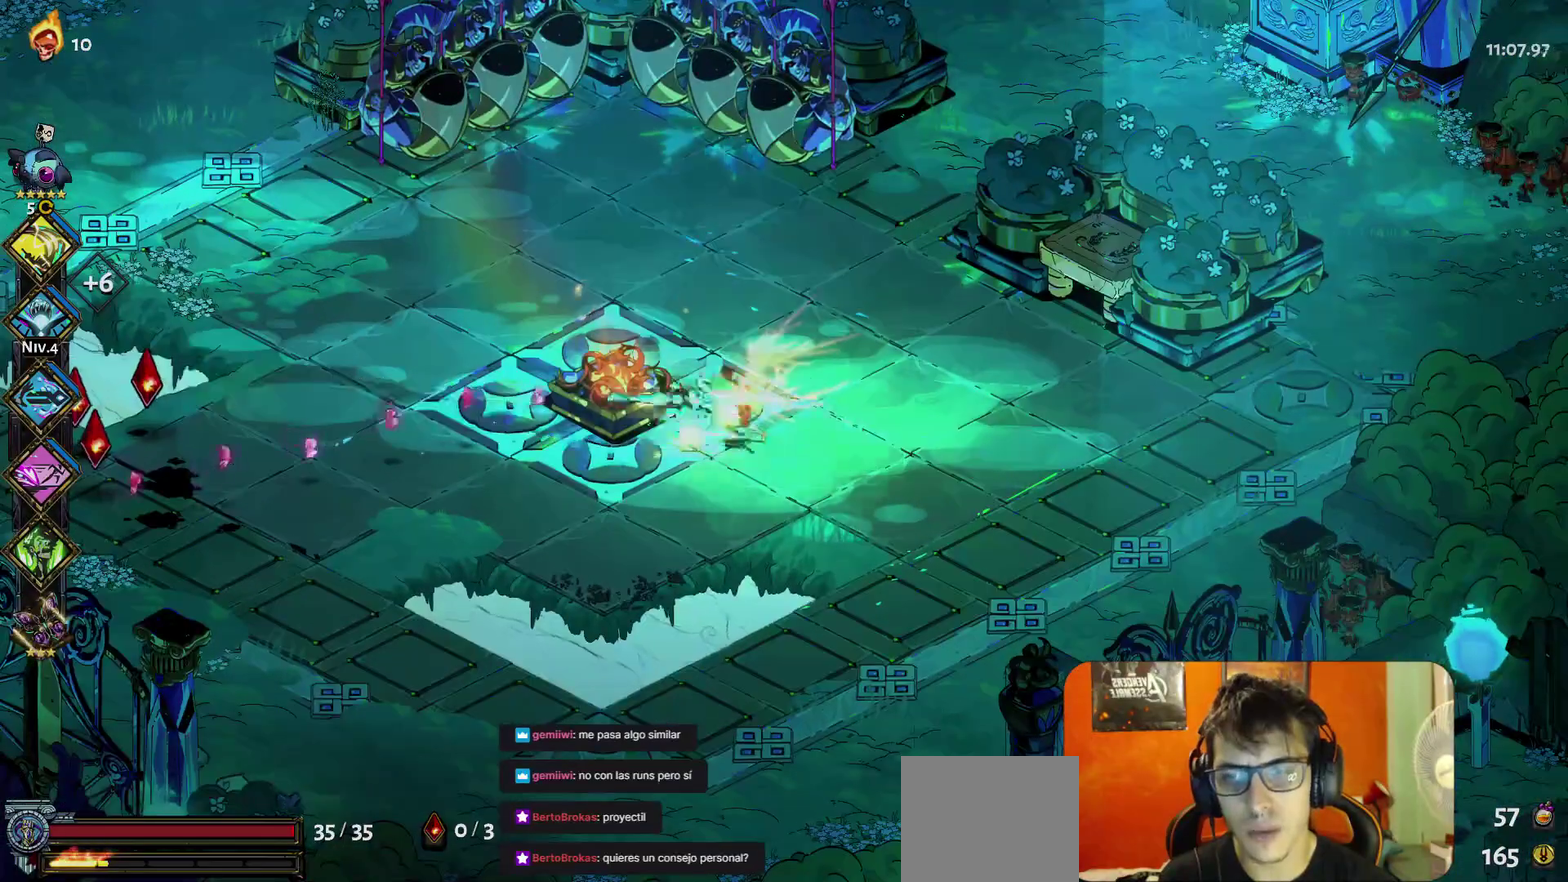
{"buttons": [], "left_stick": "left", "right_stick": "center", "events": [[167, "left_stick", "right"], [417, "left_stick", "left"]]}
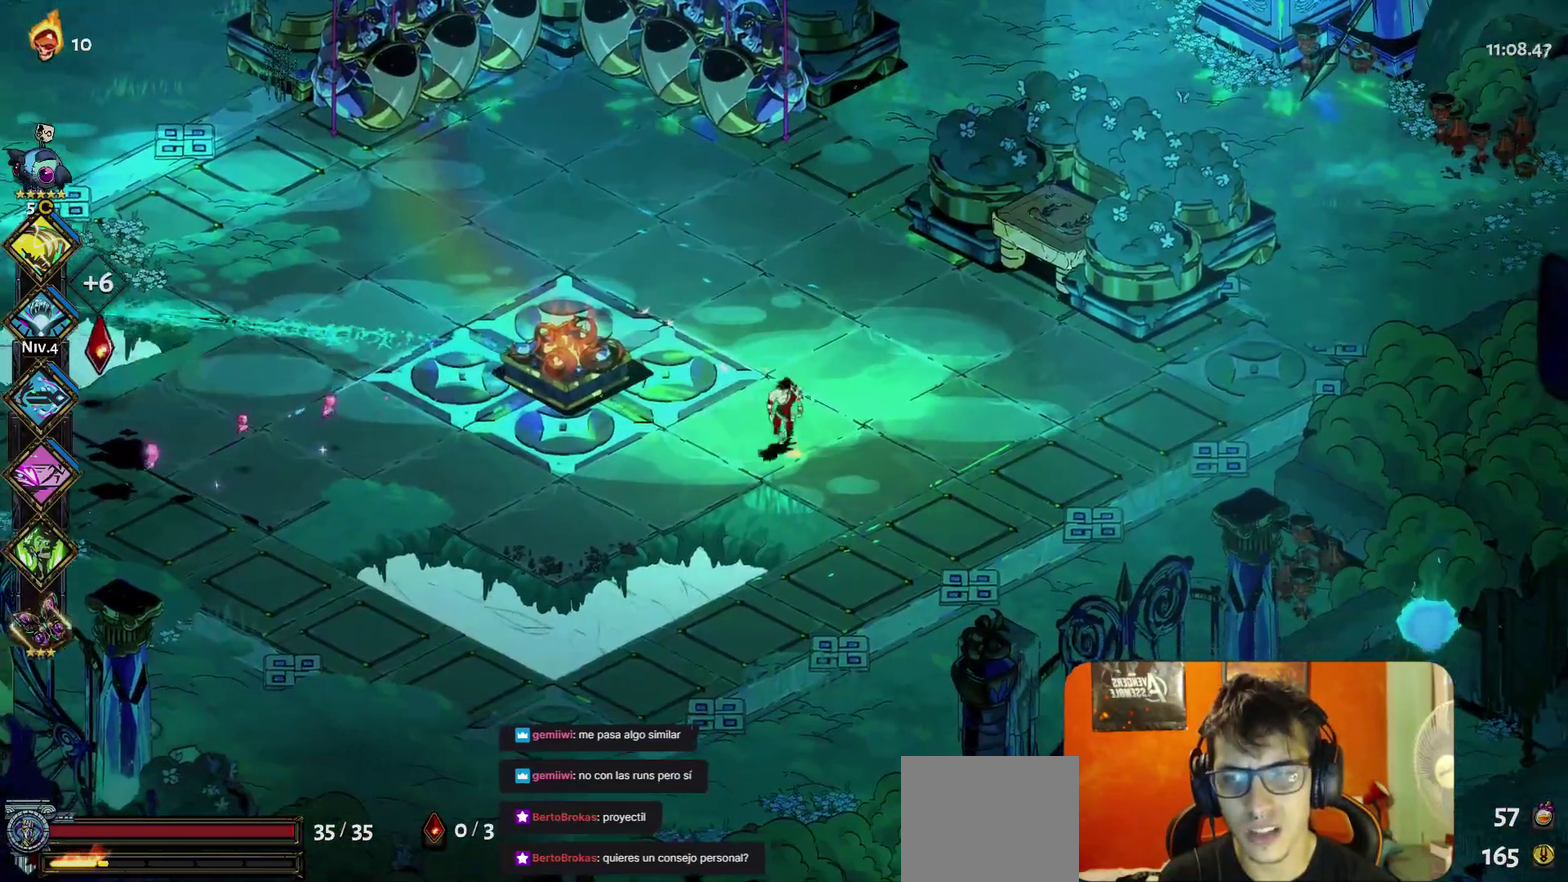
{"buttons": [], "left_stick": "left", "right_stick": "center", "events": [[117, "Y", "down"], [233, "Y", "up"]]}
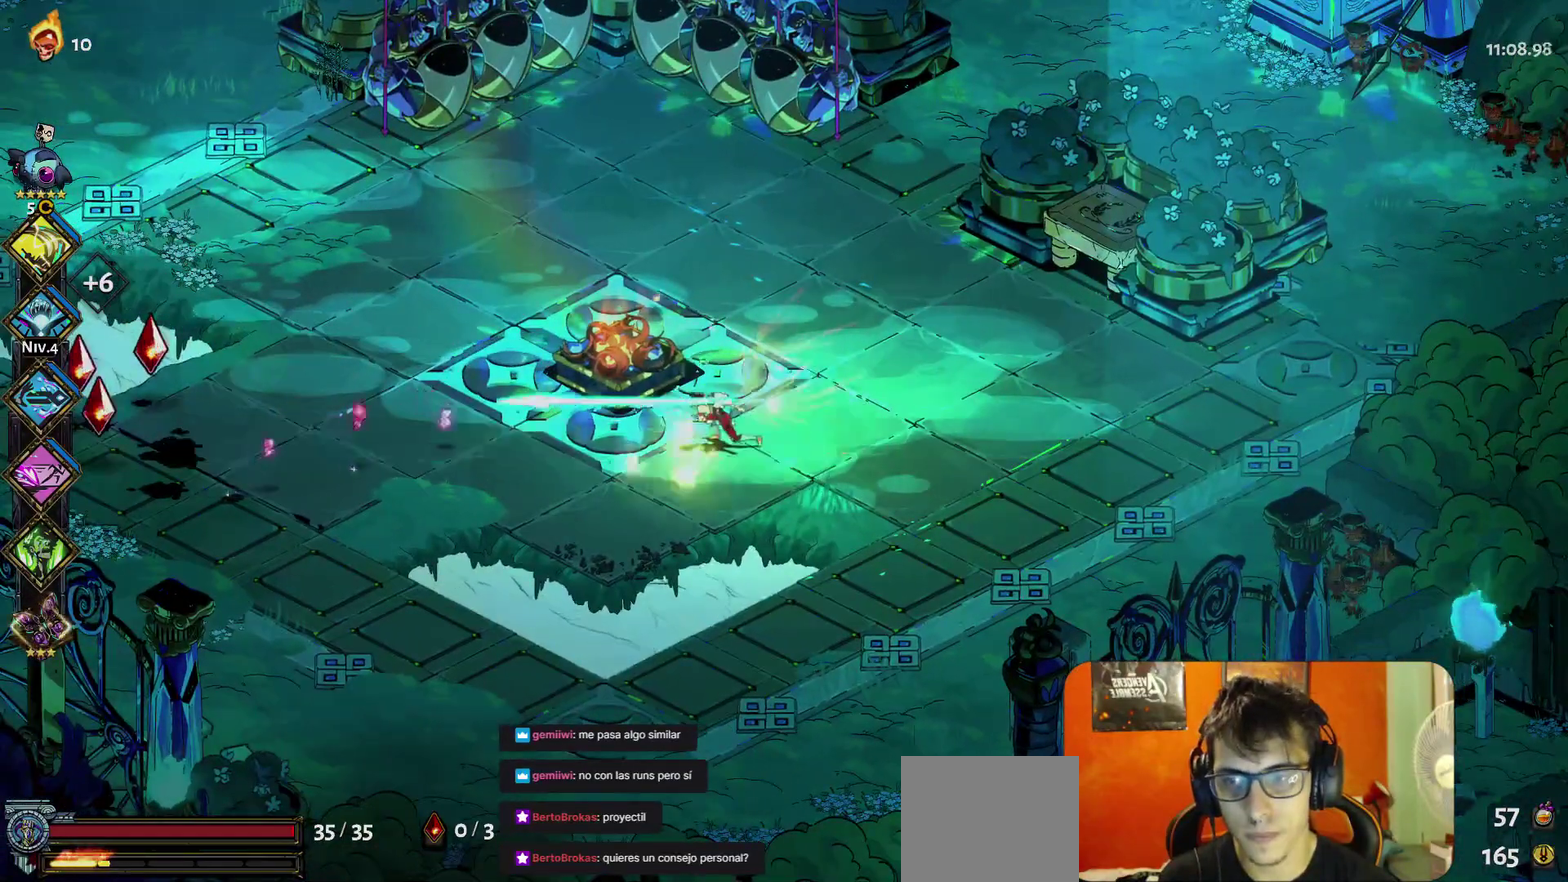
{"buttons": [], "left_stick": "left", "right_stick": "center", "events": [[150, "left_stick", "center"], [400, "left_stick", "left"]]}
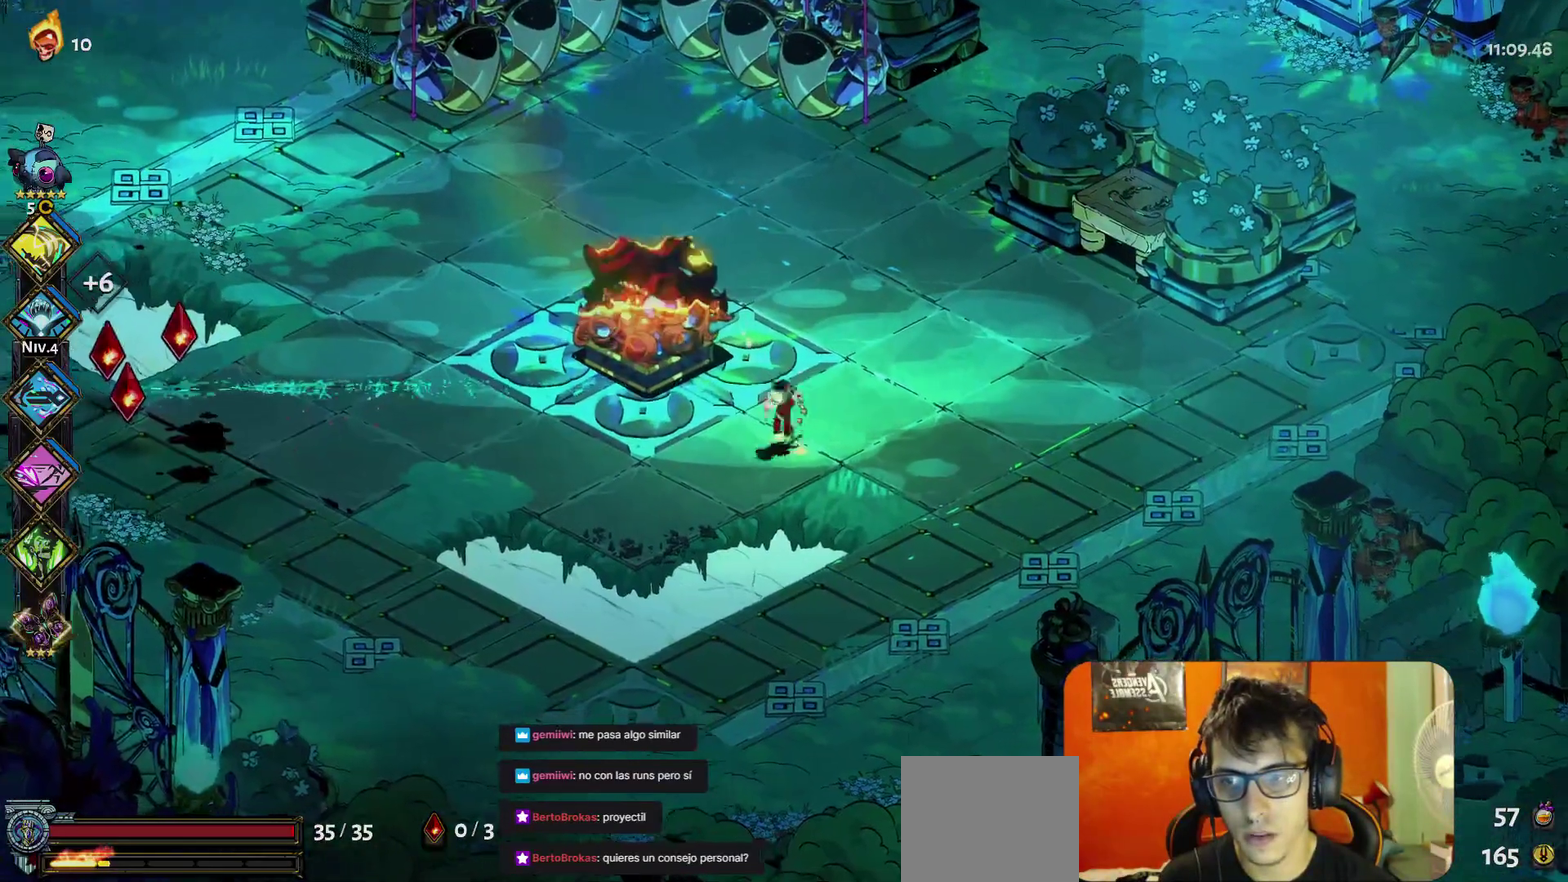
{"buttons": [], "left_stick": "left", "right_stick": "center", "events": [[200, "A", "down"], [250, "A", "up"]]}
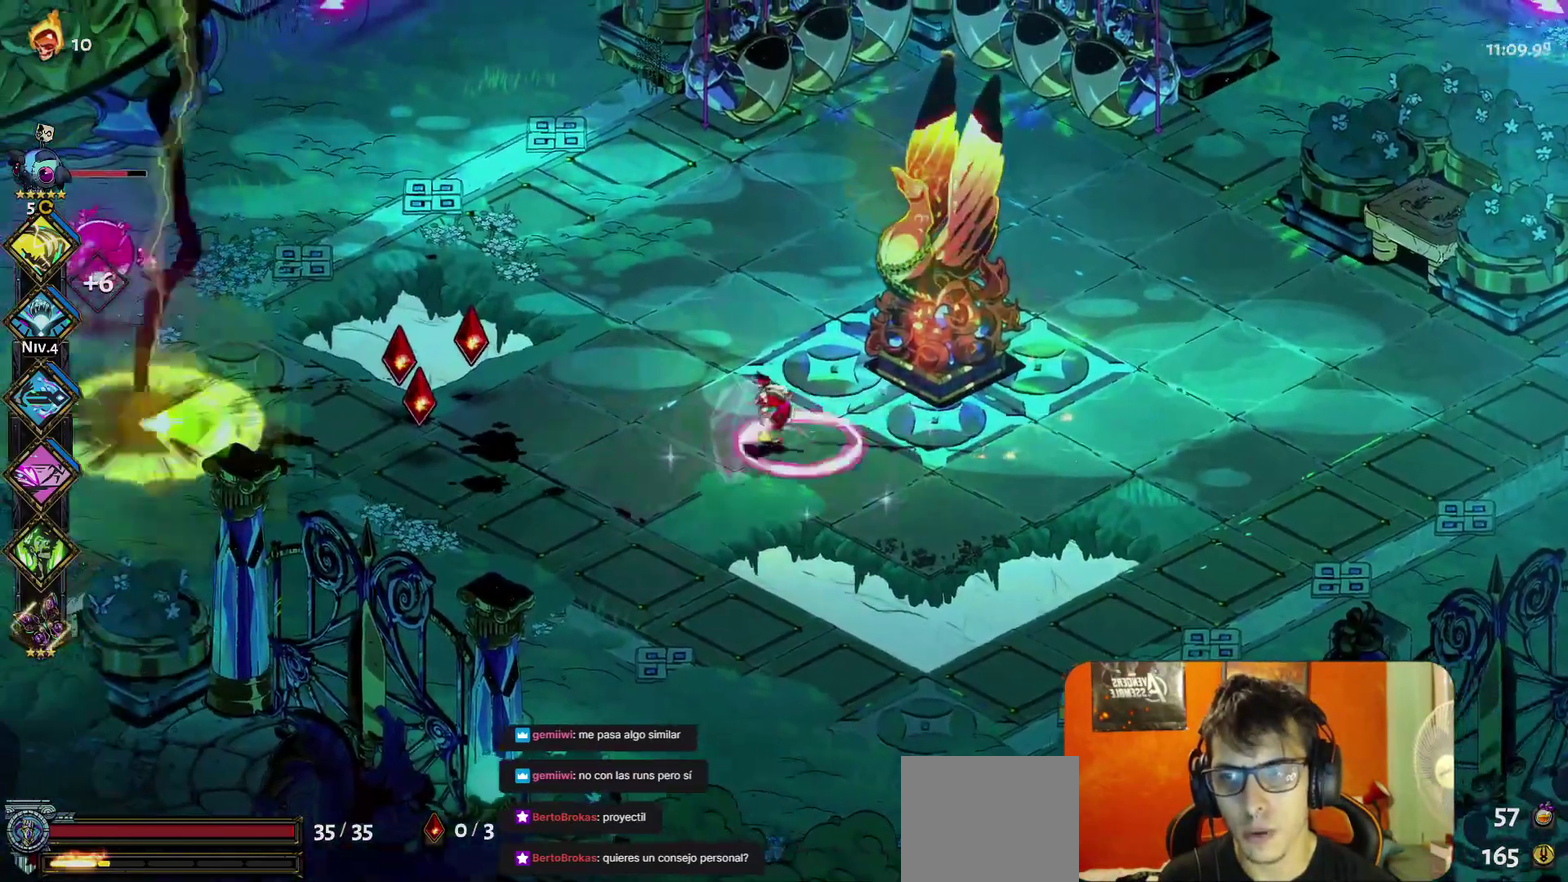
{"buttons": [], "left_stick": "left", "right_stick": "center", "events": []}
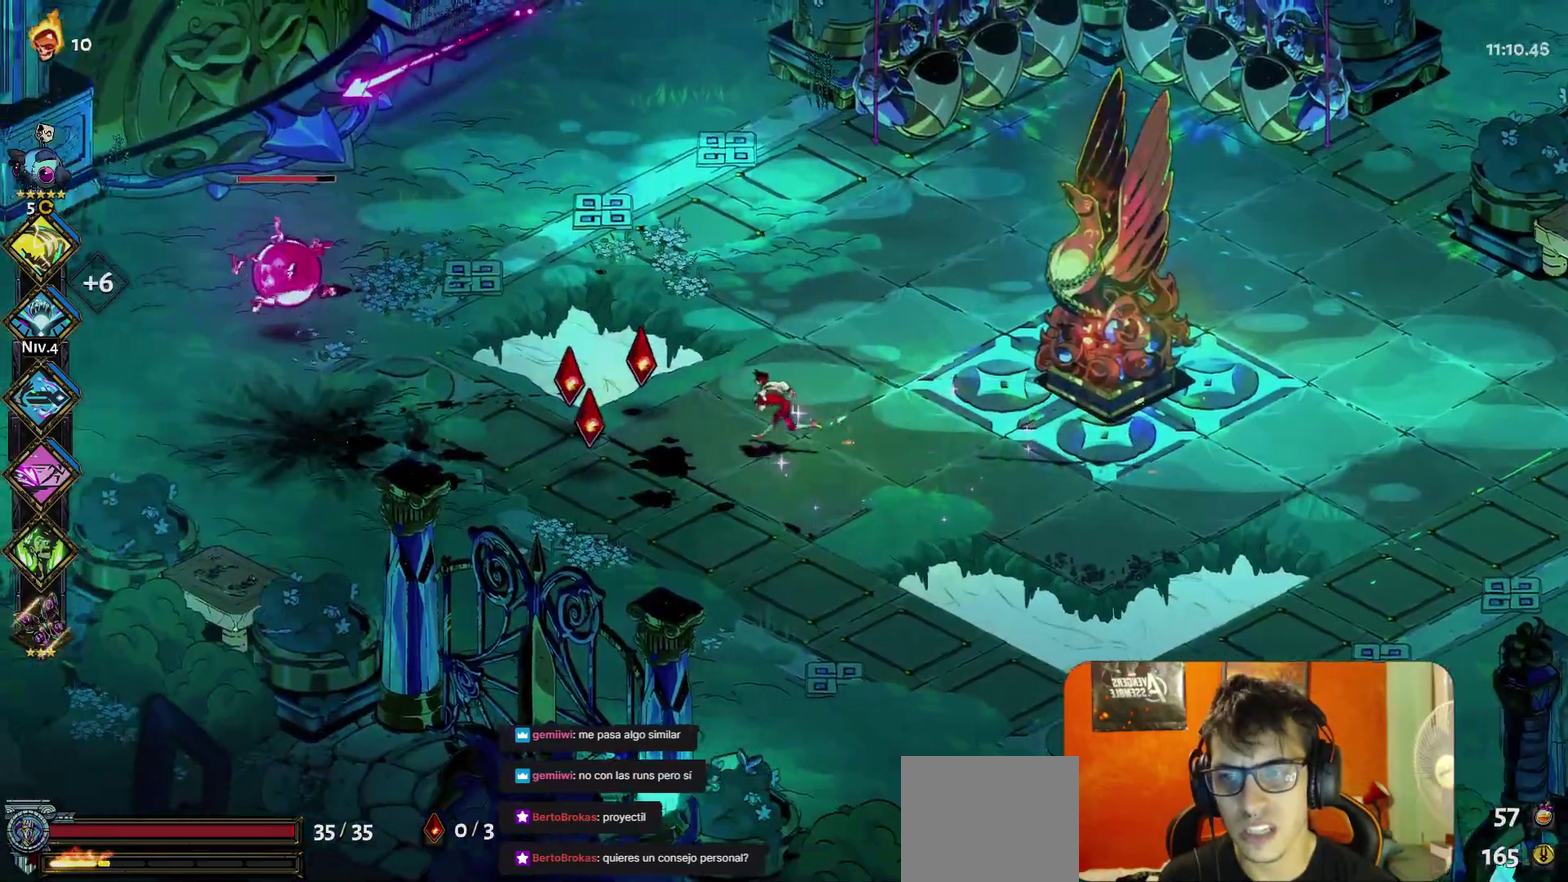
{"buttons": [], "left_stick": "right", "right_stick": "center", "events": [[50, "Y", "down"], [150, "Y", "up"], [250, "left_stick", "center"], [483, "left_stick", "right"]]}
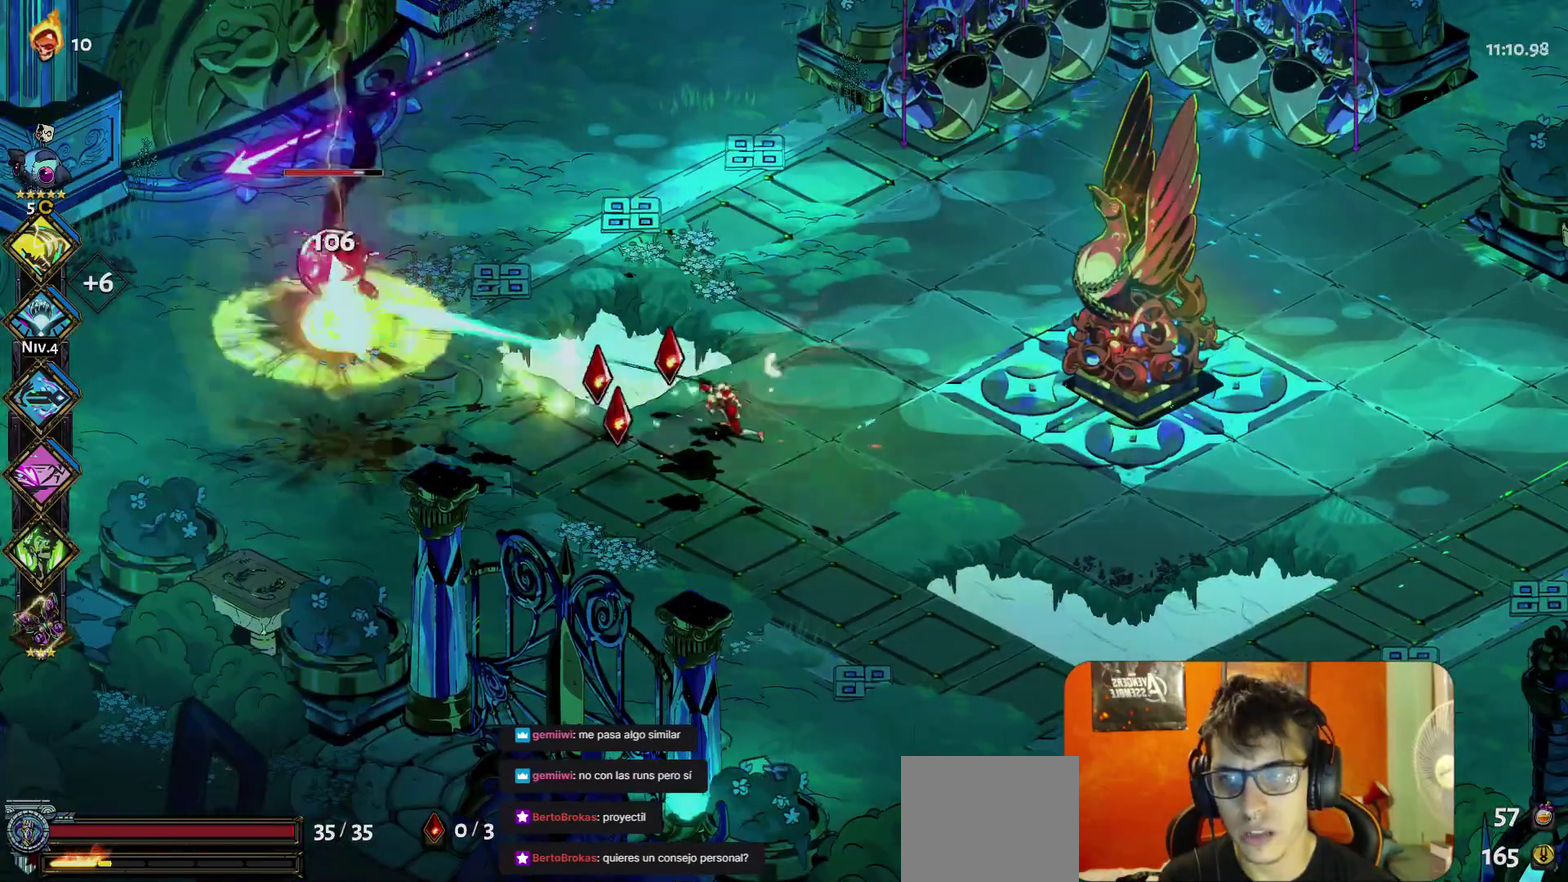
{"buttons": [], "left_stick": "center", "right_stick": "center", "events": [[250, "left_stick", "up-left"], [400, "left_stick", "center"], [417, "Y", "down"], [500, "Y", "up"]]}
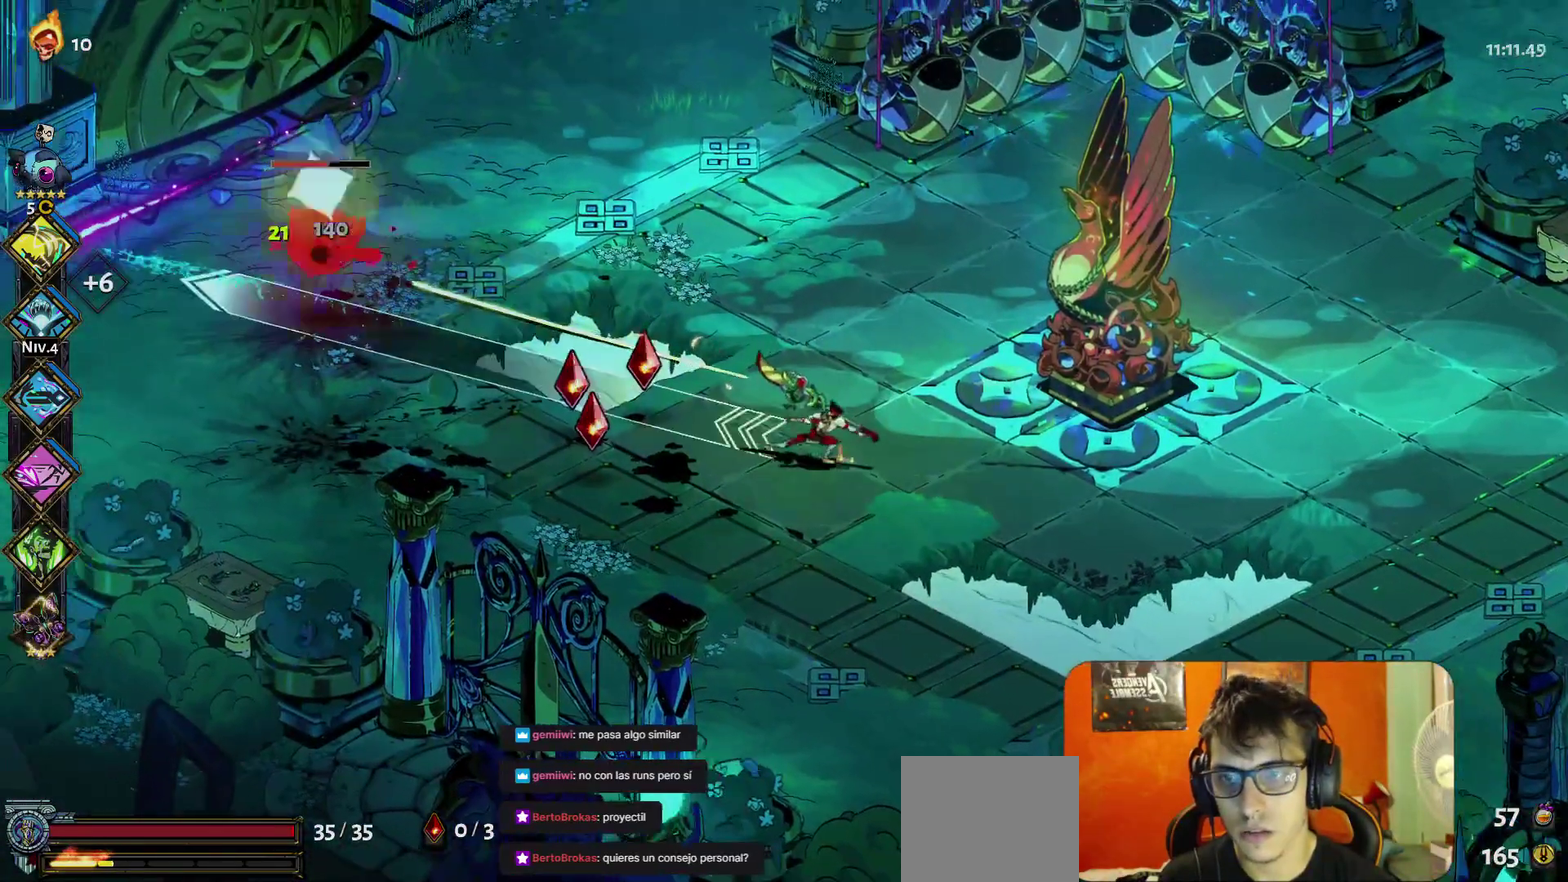
{"buttons": [], "left_stick": "right", "right_stick": "center", "events": [[300, "left_stick", "right"]]}
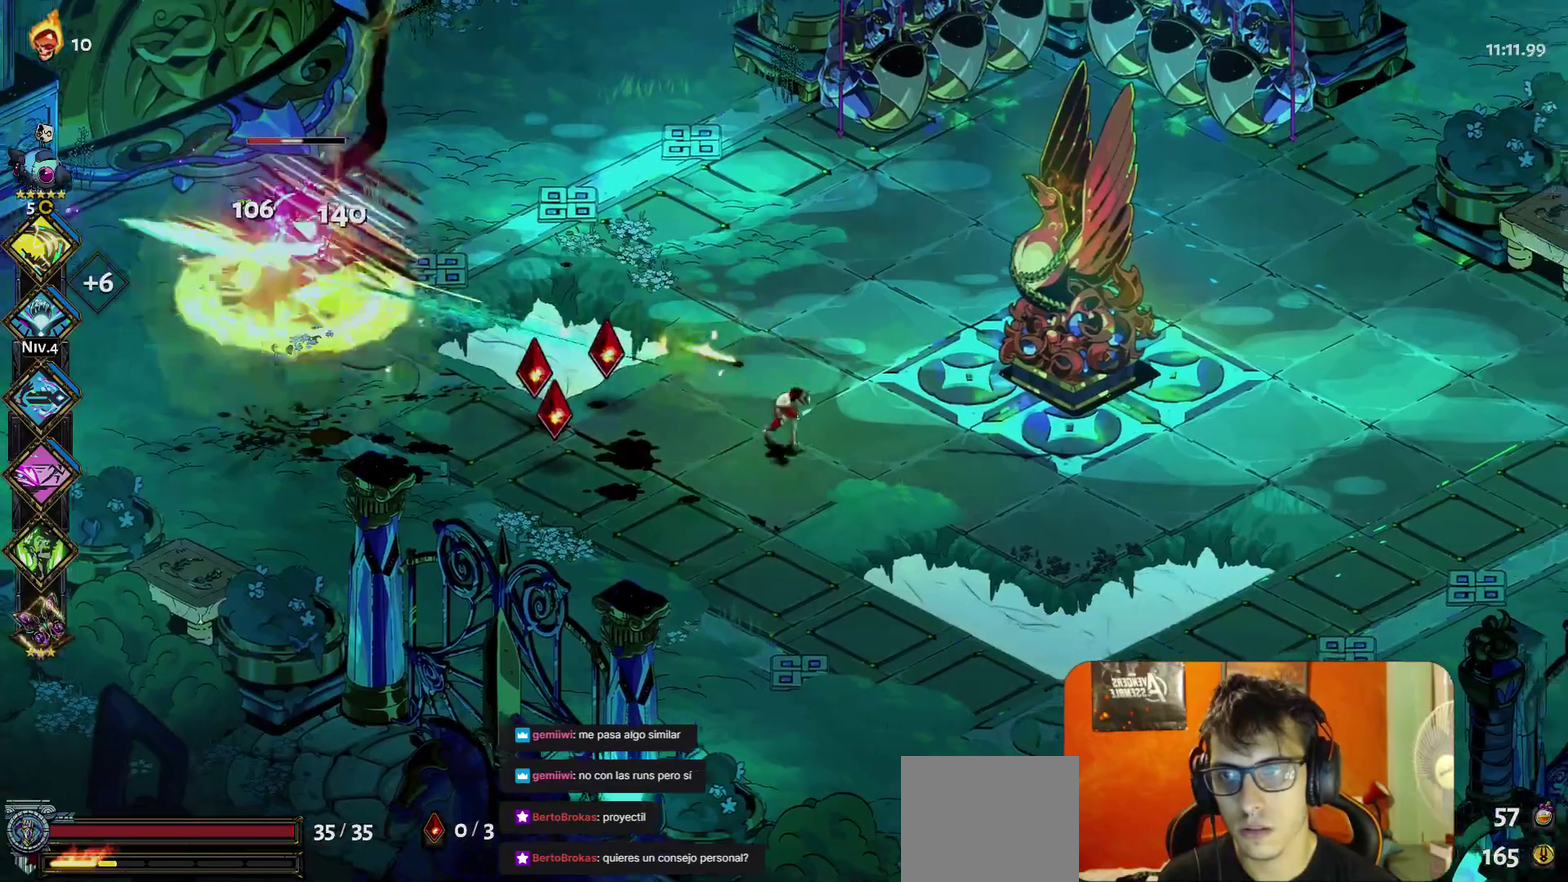
{"buttons": [], "left_stick": "center", "right_stick": "center", "events": [[50, "left_stick", "up-left"], [200, "left_stick", "center"], [267, "Y", "down"], [367, "Y", "up"]]}
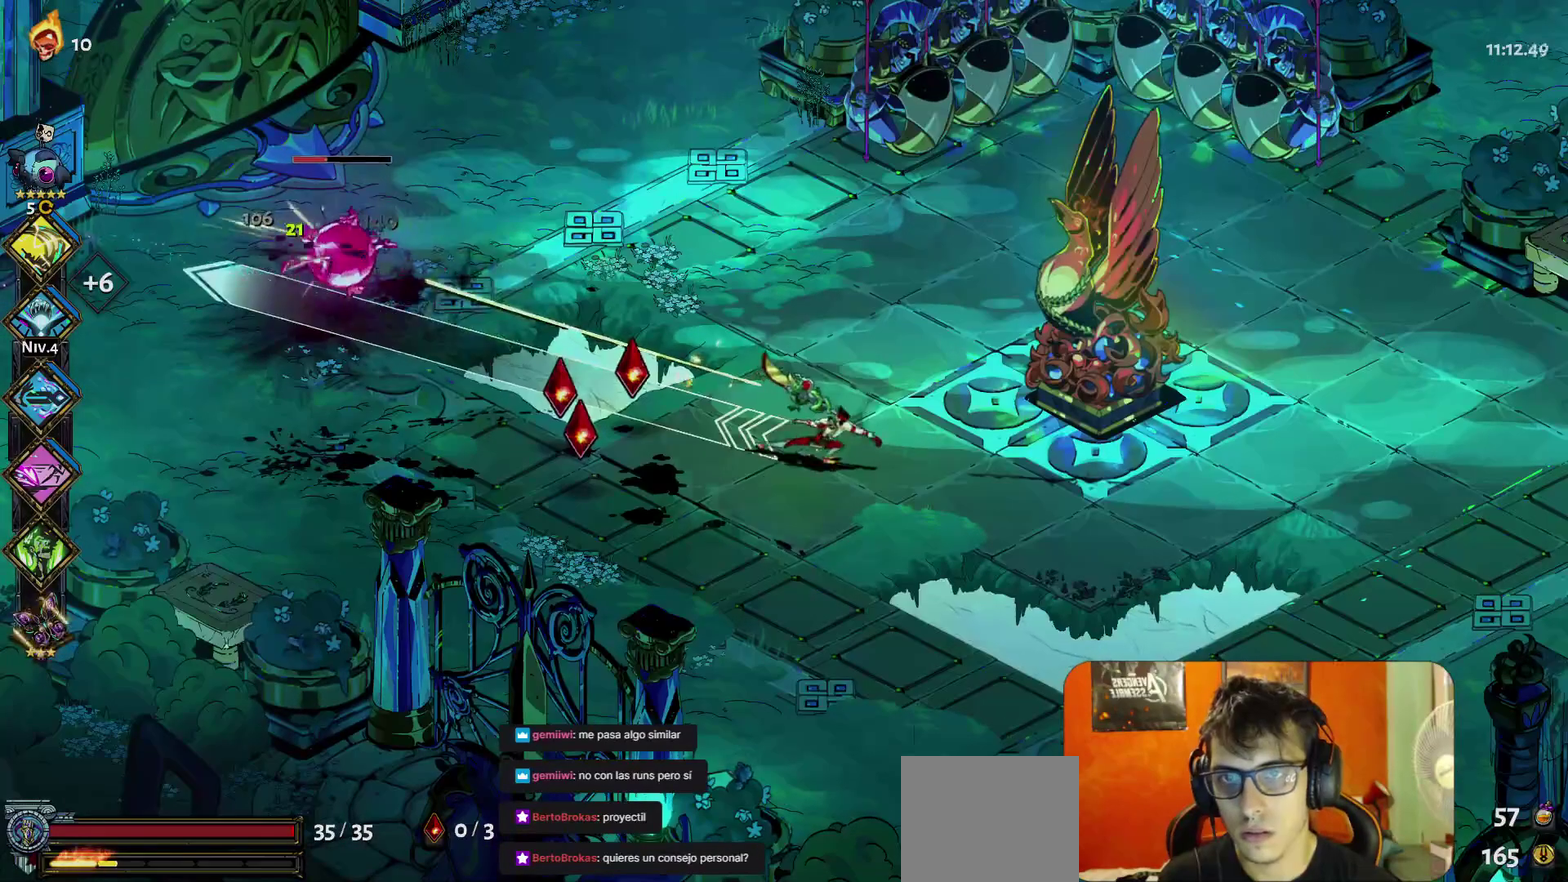
{"buttons": [], "left_stick": "left", "right_stick": "center", "events": [[183, "left_stick", "right"], [383, "left_stick", "center"], [483, "left_stick", "left"]]}
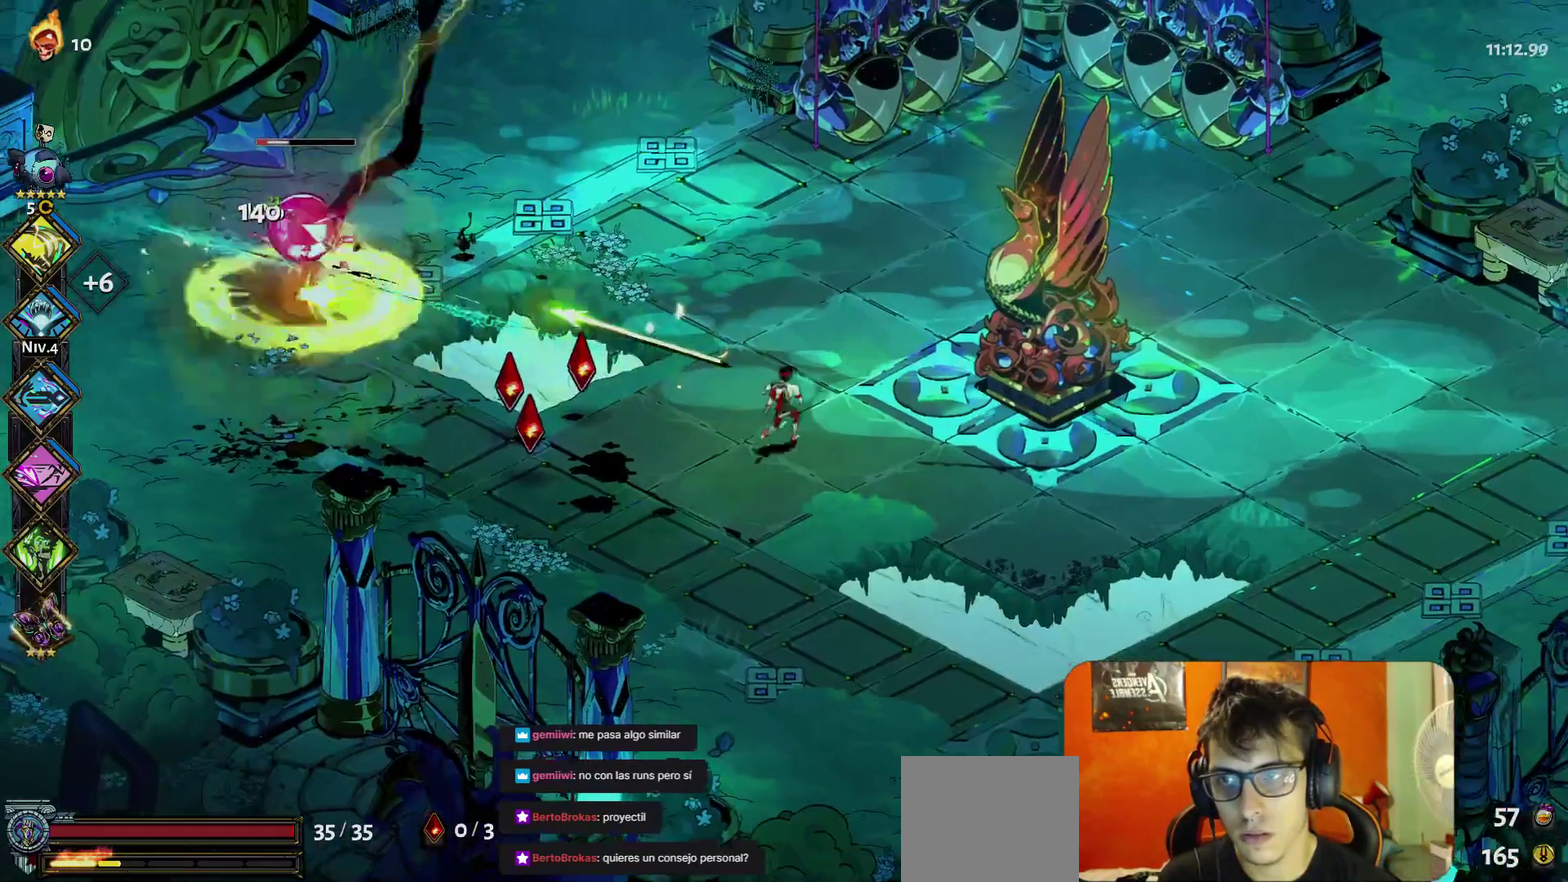
{"buttons": [], "left_stick": "center", "right_stick": "center", "events": [[50, "left_stick", "center"], [83, "Y", "down"], [200, "Y", "up"]]}
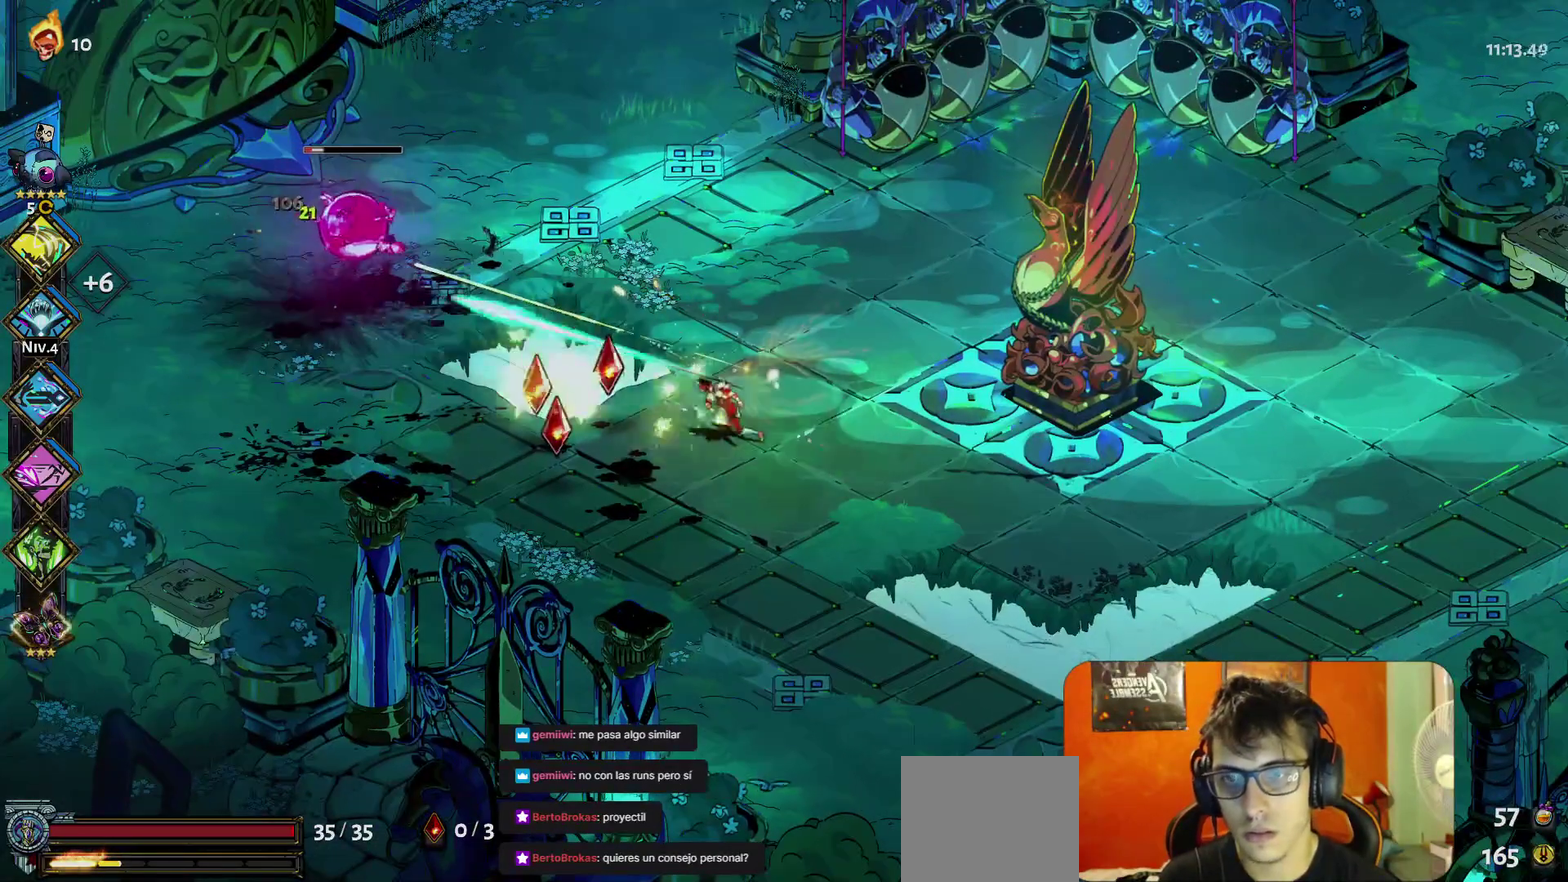
{"buttons": [], "left_stick": "center", "right_stick": "center", "events": []}
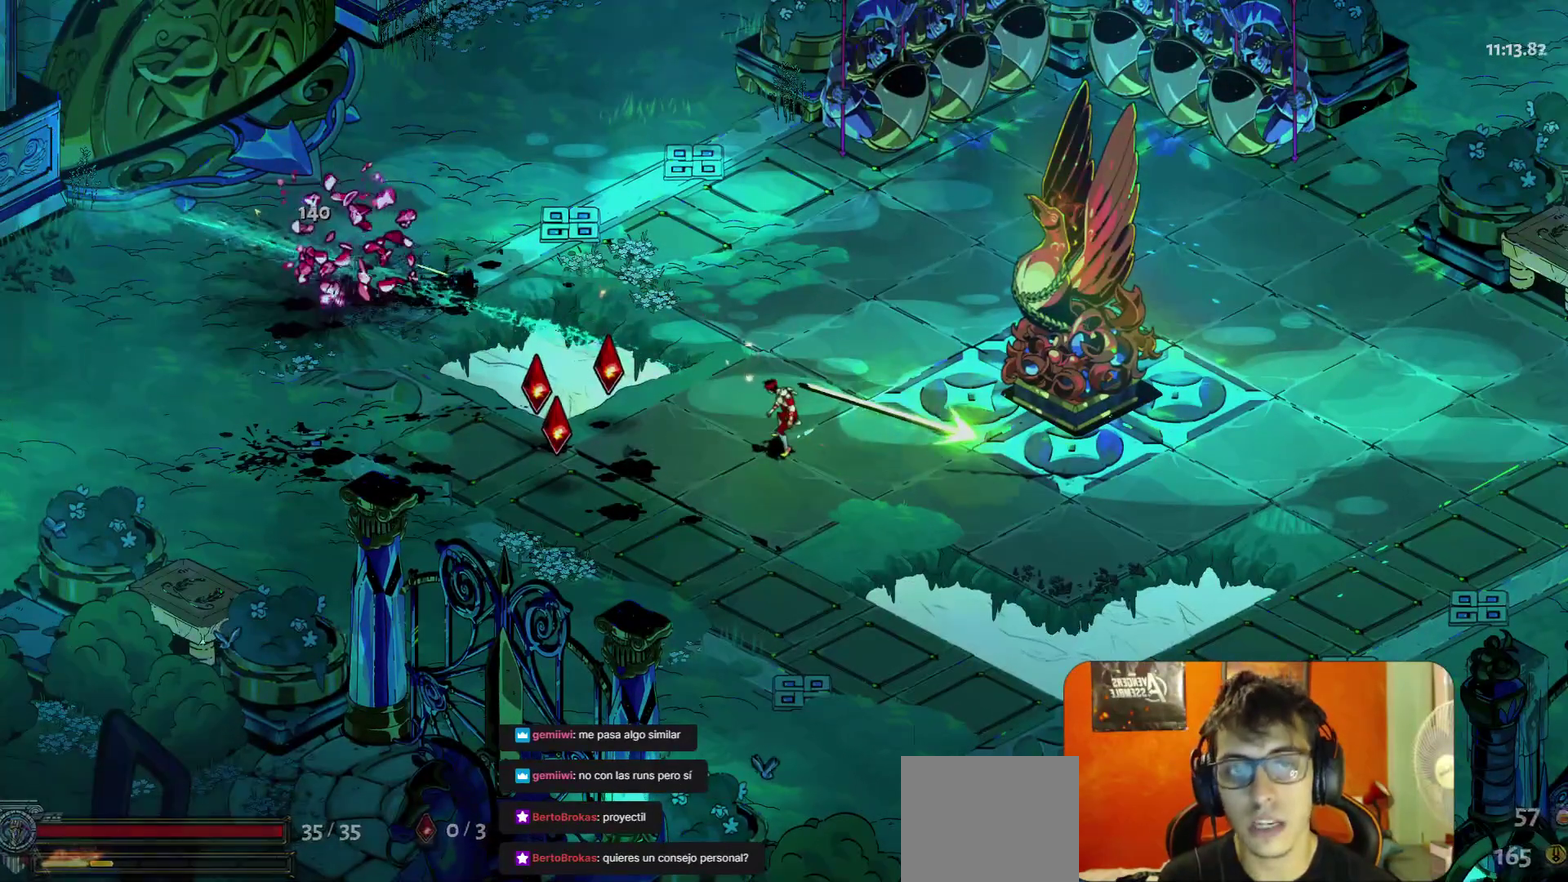
{"buttons": [], "left_stick": "center", "right_stick": "center", "events": []}
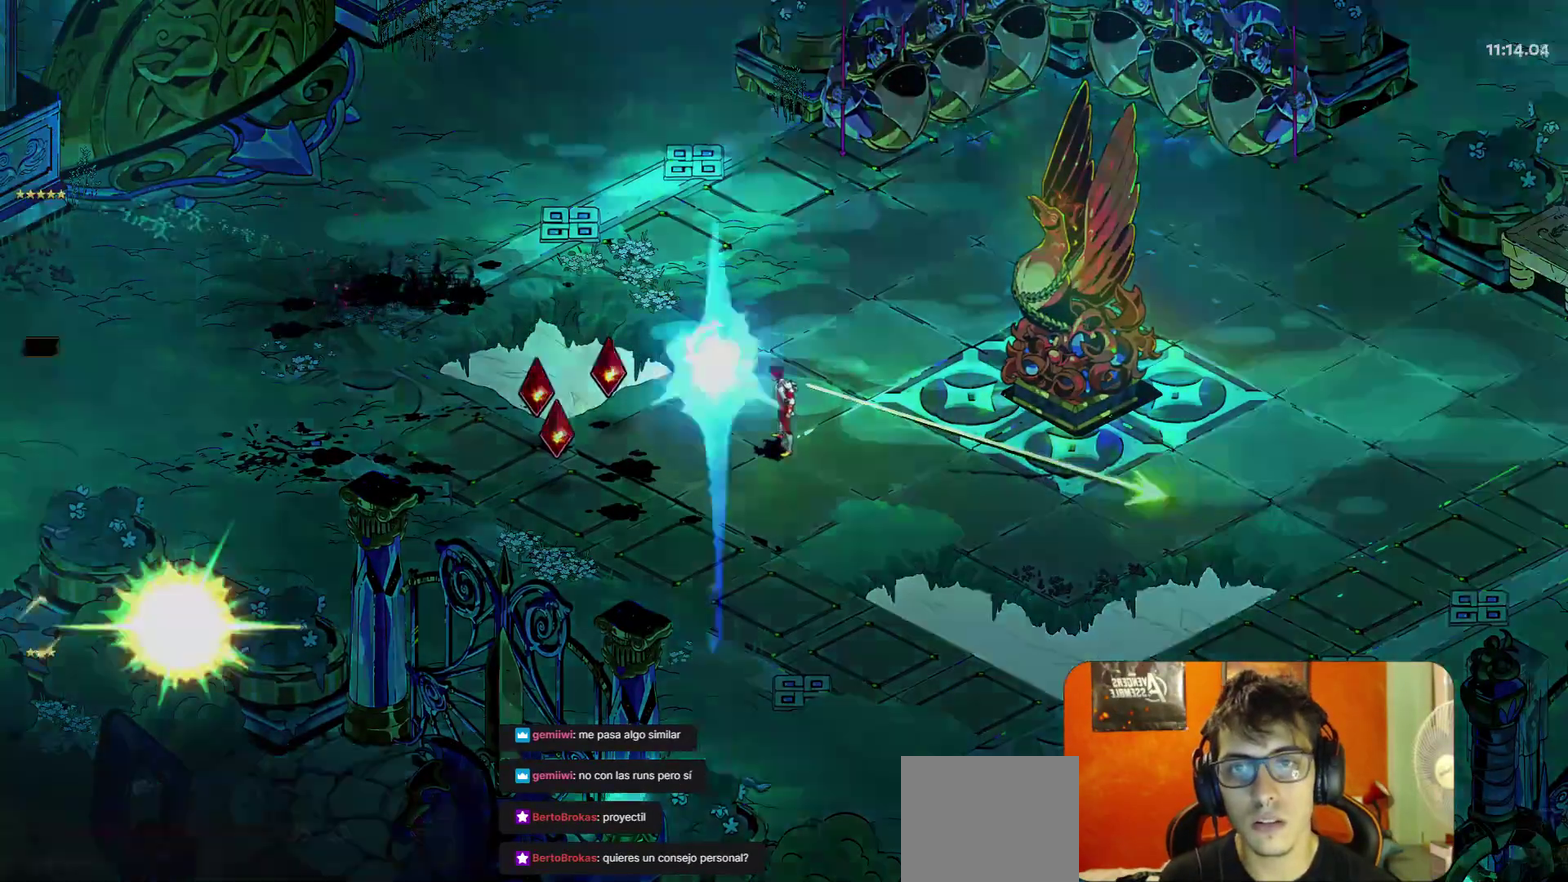
{"buttons": [], "left_stick": "center", "right_stick": "center", "events": []}
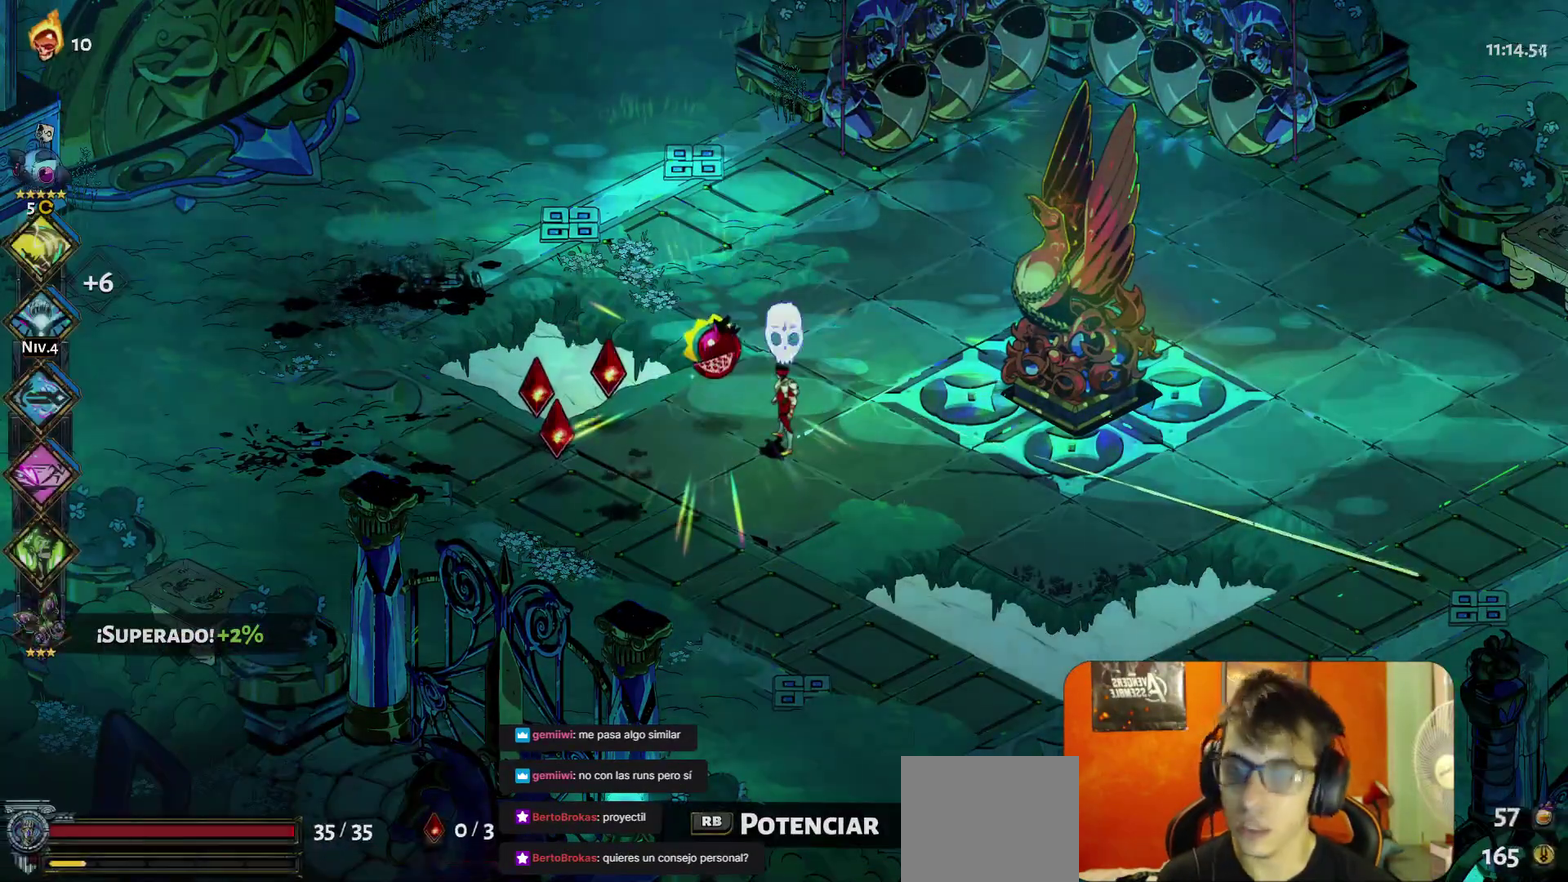
{"buttons": [], "left_stick": "center", "right_stick": "center", "events": [[150, "R1", "down"], [250, "R1", "up"]]}